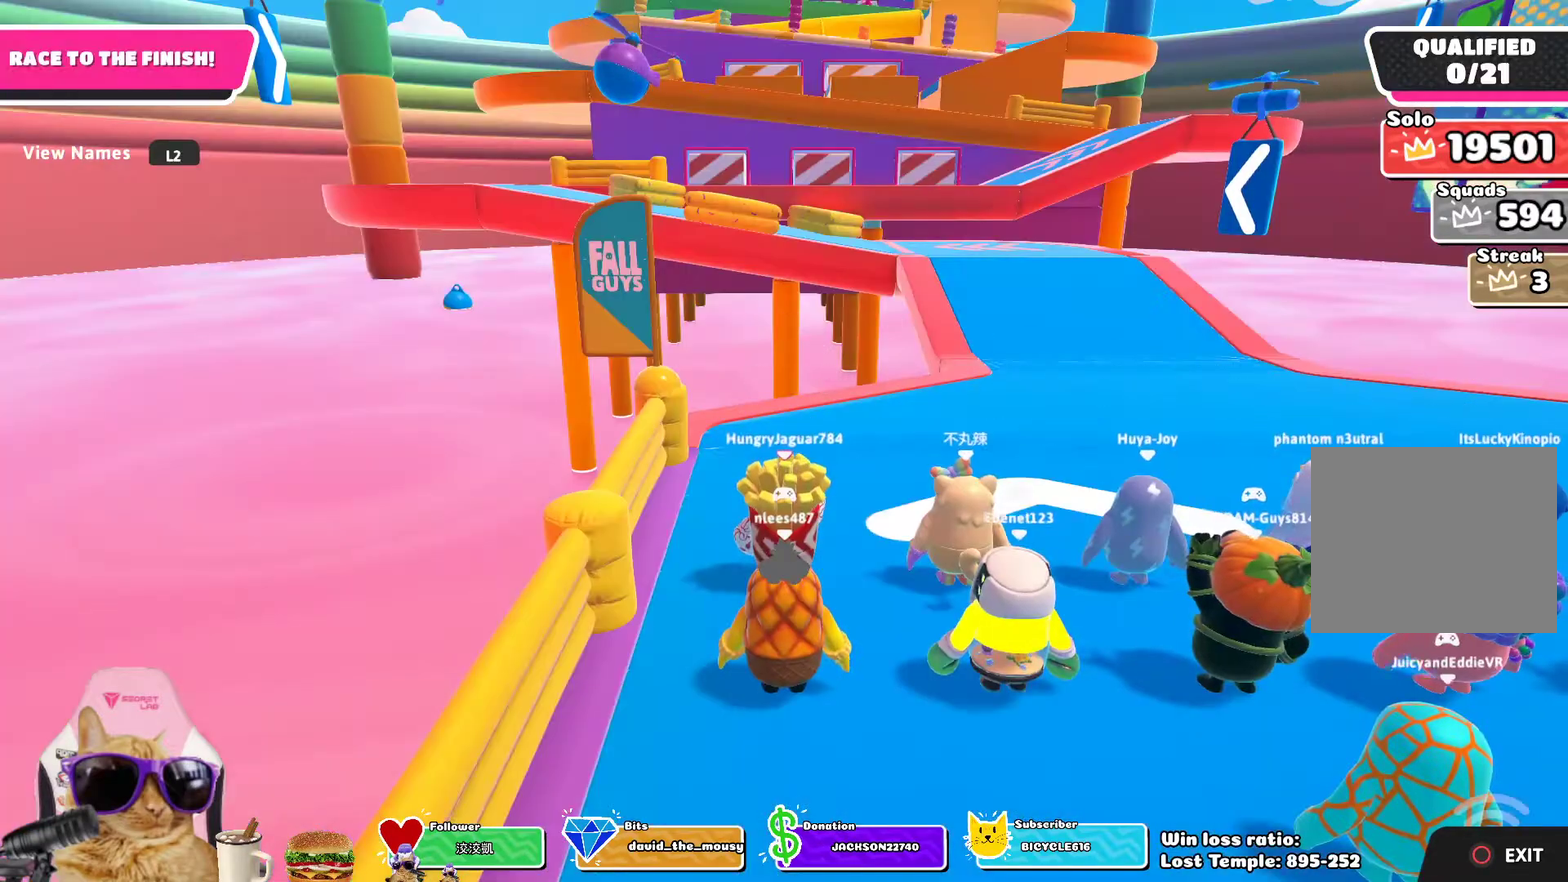
Gameplay with a controller (PlayStation layout); each line is a JSON object with the inputs held at the frame after it (dt_ms = milliseconds from this image to that frame). "events" lists button and stick changes between this image and that frame as [ms after this image, input, new state], when the widget could be followed in between.
{"dt_ms": 400, "buttons": ["CROSS"], "left_stick": "center", "right_stick": "center", "events": [[183, "CROSS", "down"], [267, "CROSS", "up"], [400, "CROSS", "down"]]}
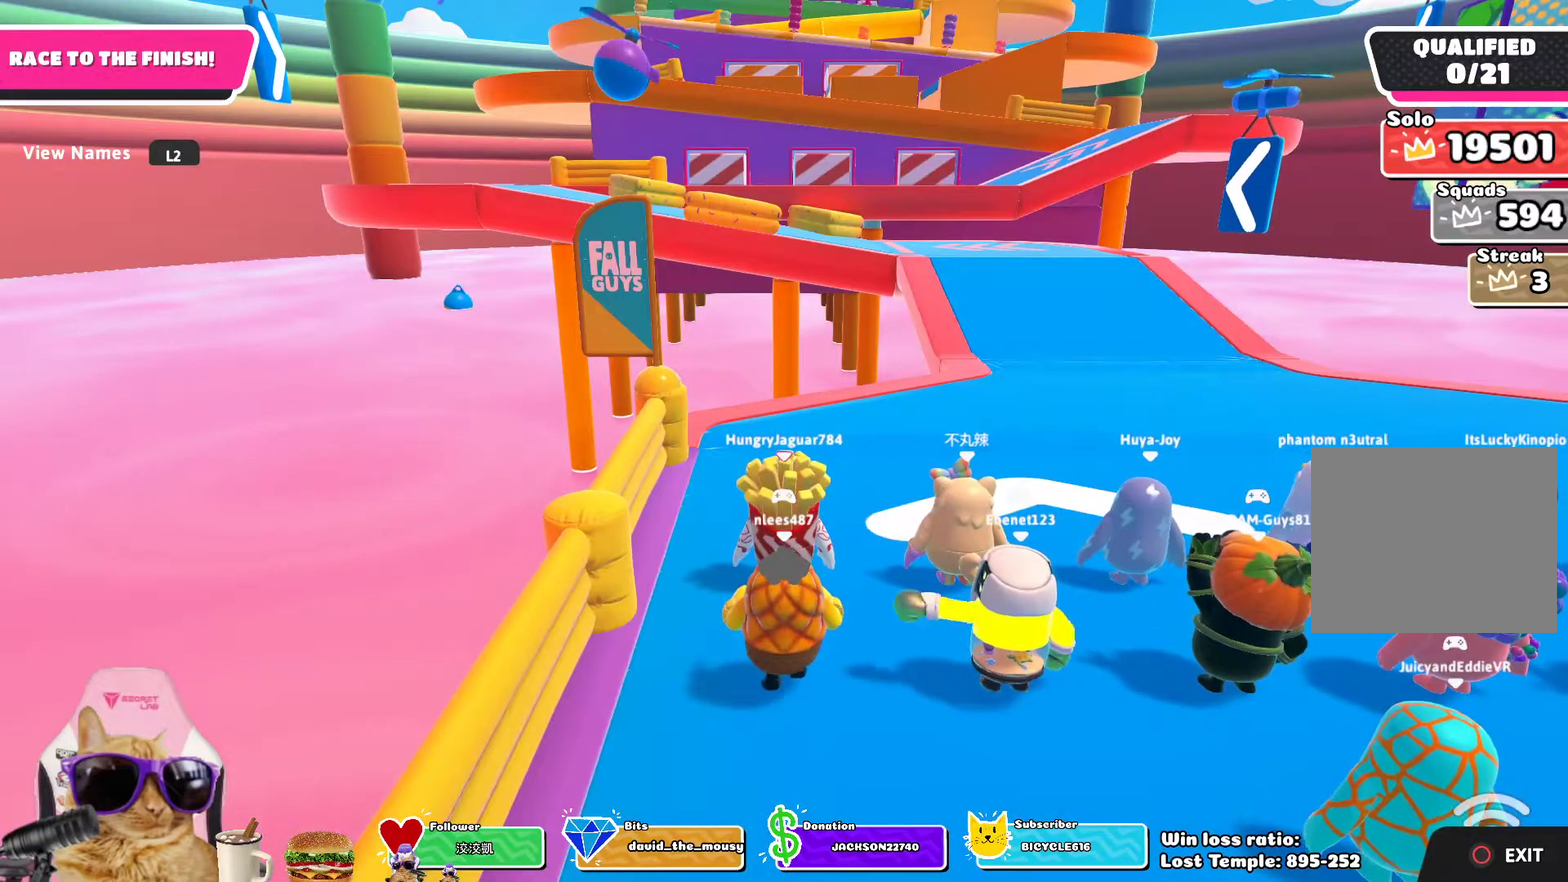
{"dt_ms": 800, "buttons": ["L2"], "left_stick": "up", "right_stick": "center", "events": [[50, "CROSS", "up"], [200, "left_stick", "up"], [233, "right_stick", "down-right"], [400, "right_stick", "center"], [500, "L2", "down"], [600, "L2", "up"], [750, "L2", "down"]]}
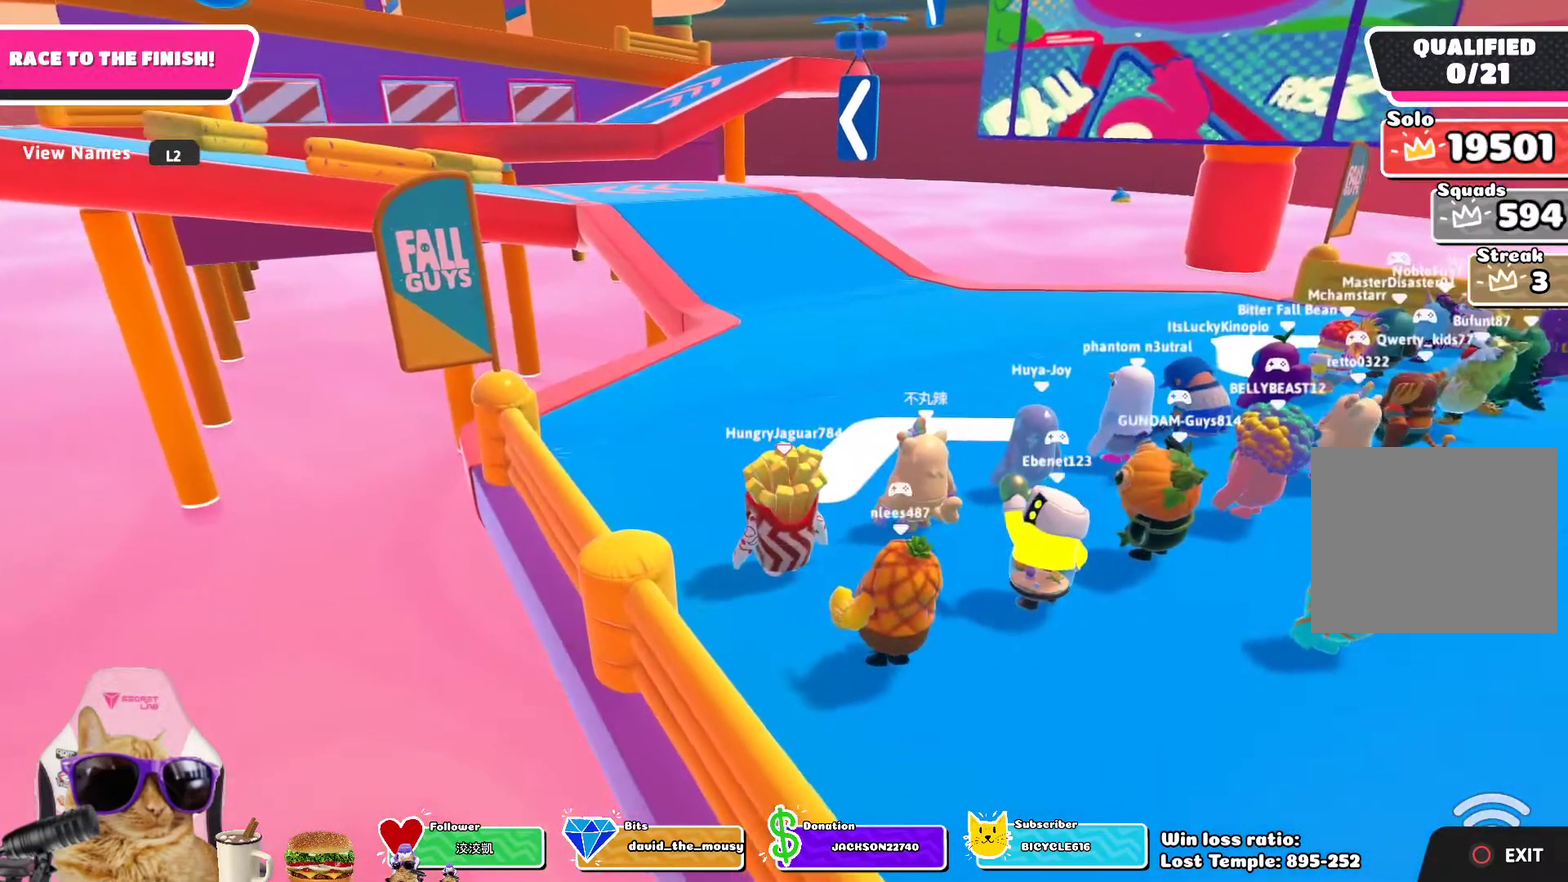
{"dt_ms": 300, "buttons": [], "left_stick": "up", "right_stick": "center", "events": [[183, "L2", "up"]]}
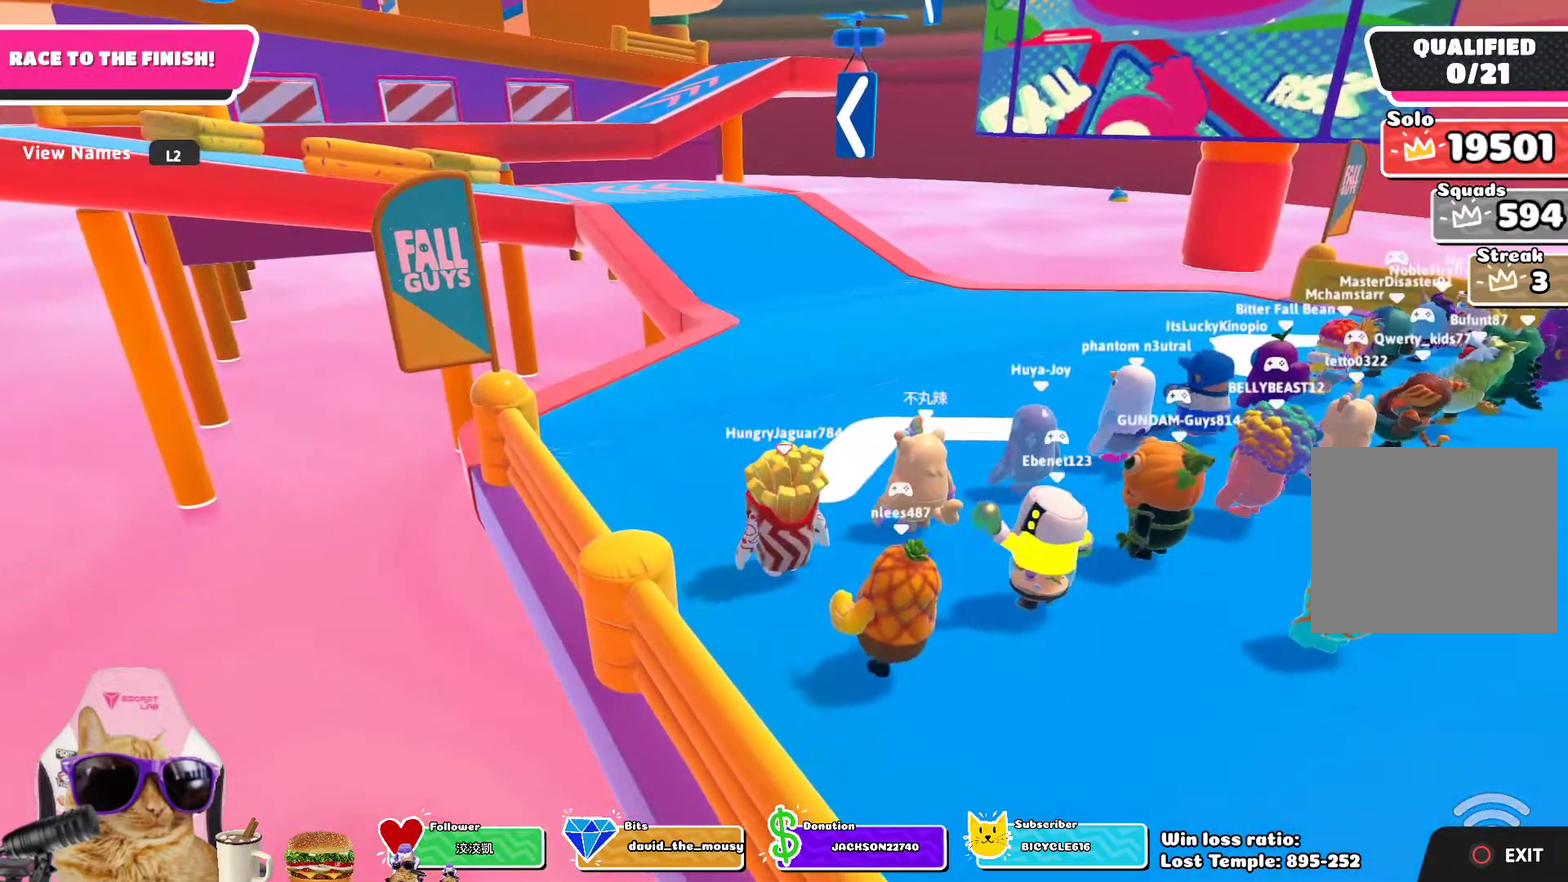
{"dt_ms": 500, "buttons": [], "left_stick": "up", "right_stick": "center", "events": [[17, "L2", "down"], [183, "L2", "up"], [333, "L2", "down"], [500, "L2", "up"]]}
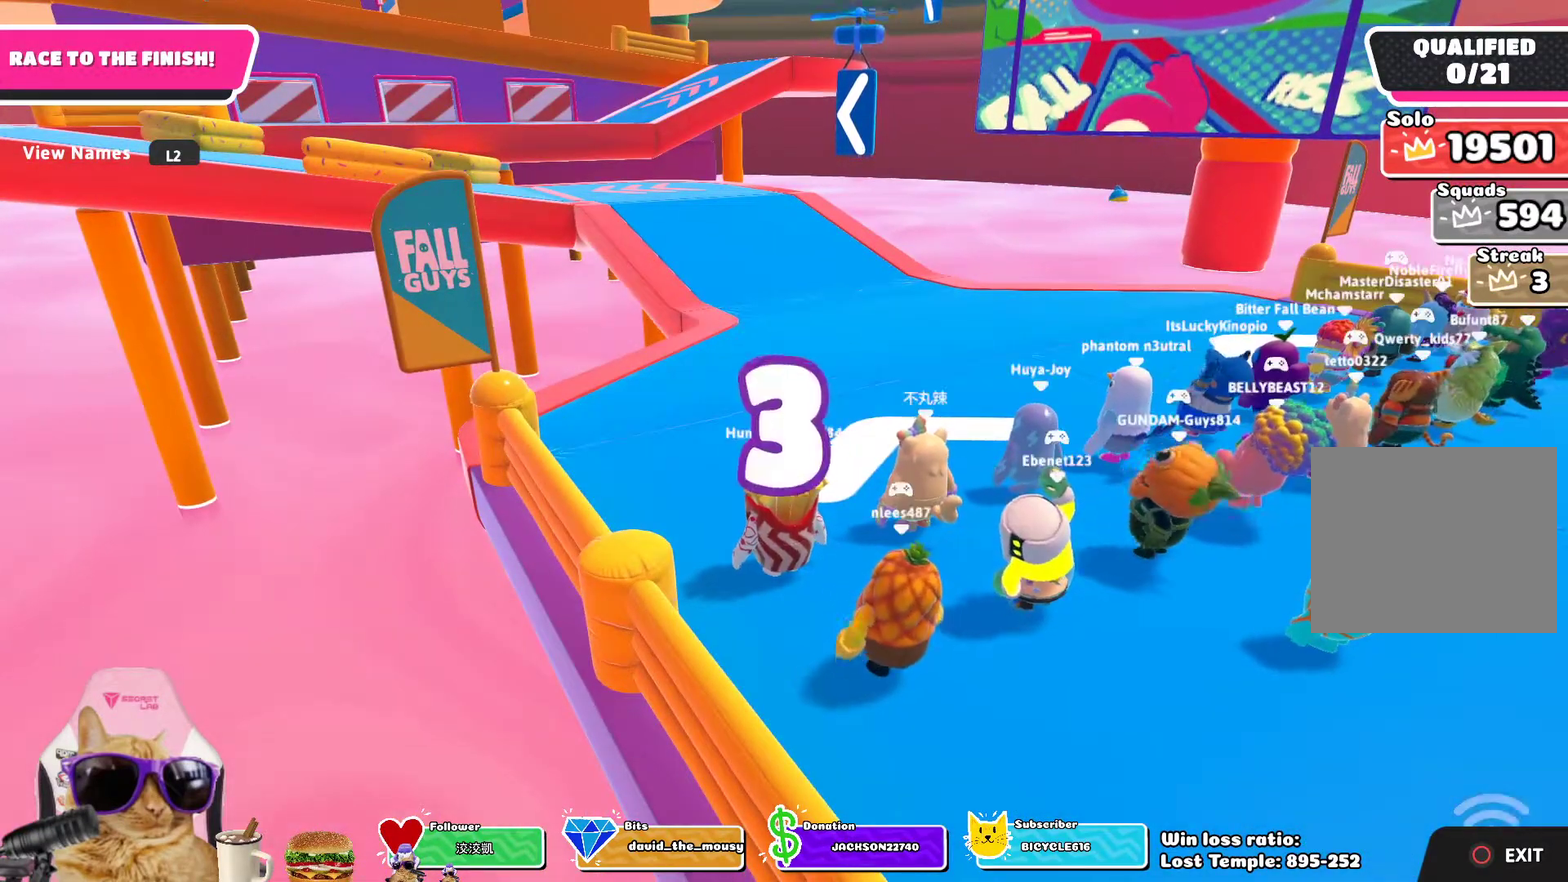
{"dt_ms": 500, "buttons": ["L2"], "left_stick": "up", "right_stick": "center", "events": [[183, "L2", "down"], [333, "L2", "up"], [483, "L2", "down"]]}
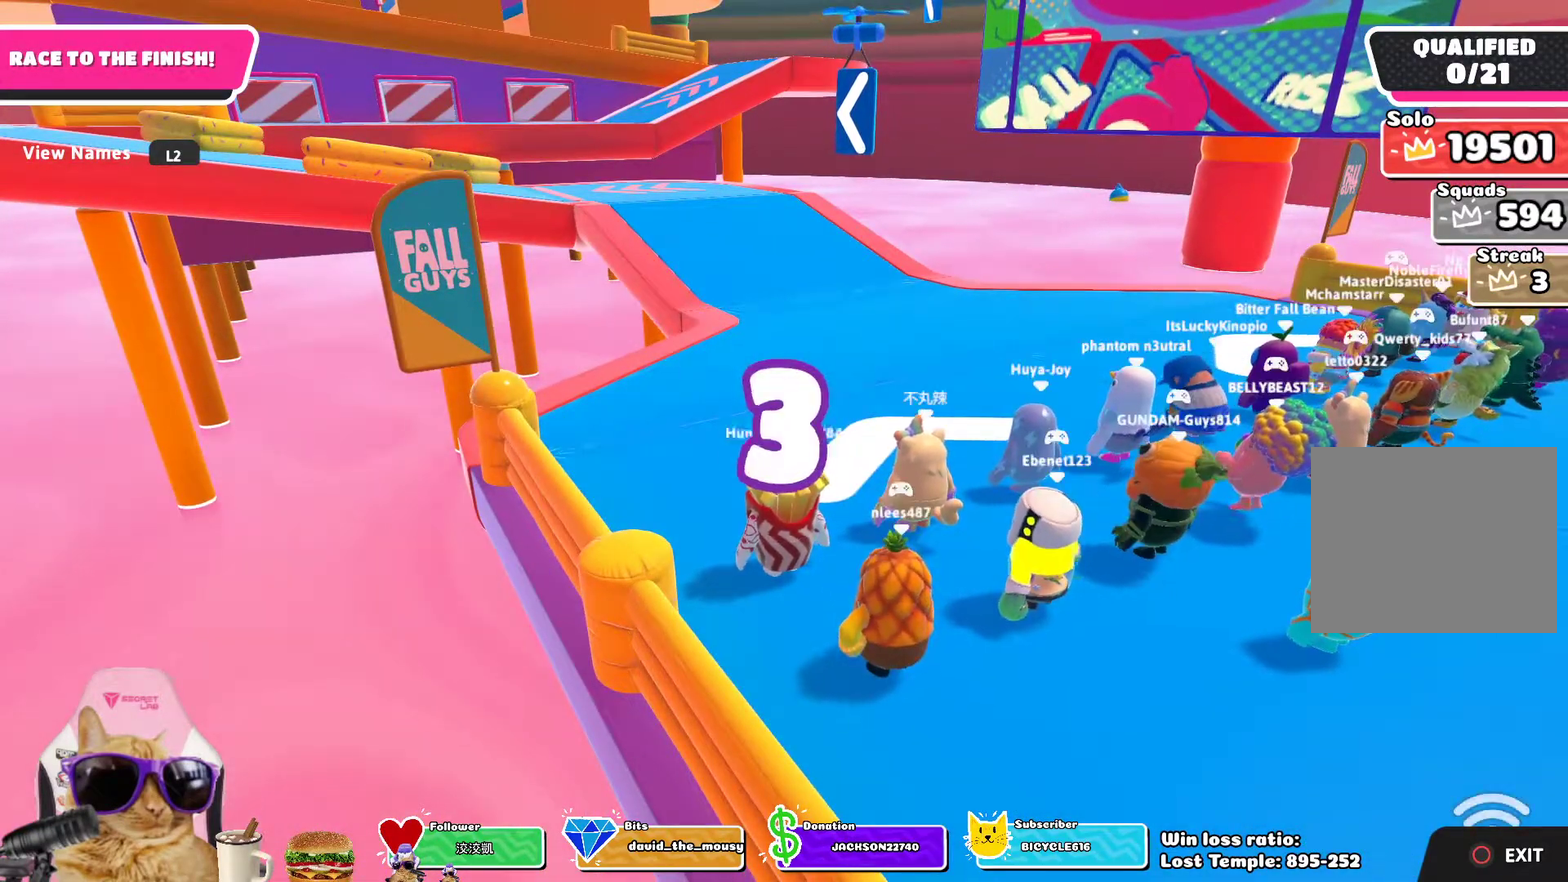
{"dt_ms": 700, "buttons": [], "left_stick": "up", "right_stick": "center", "events": [[183, "L2", "up"], [317, "right_stick", "right"], [450, "right_stick", "center"], [483, "L2", "down"], [683, "L2", "up"]]}
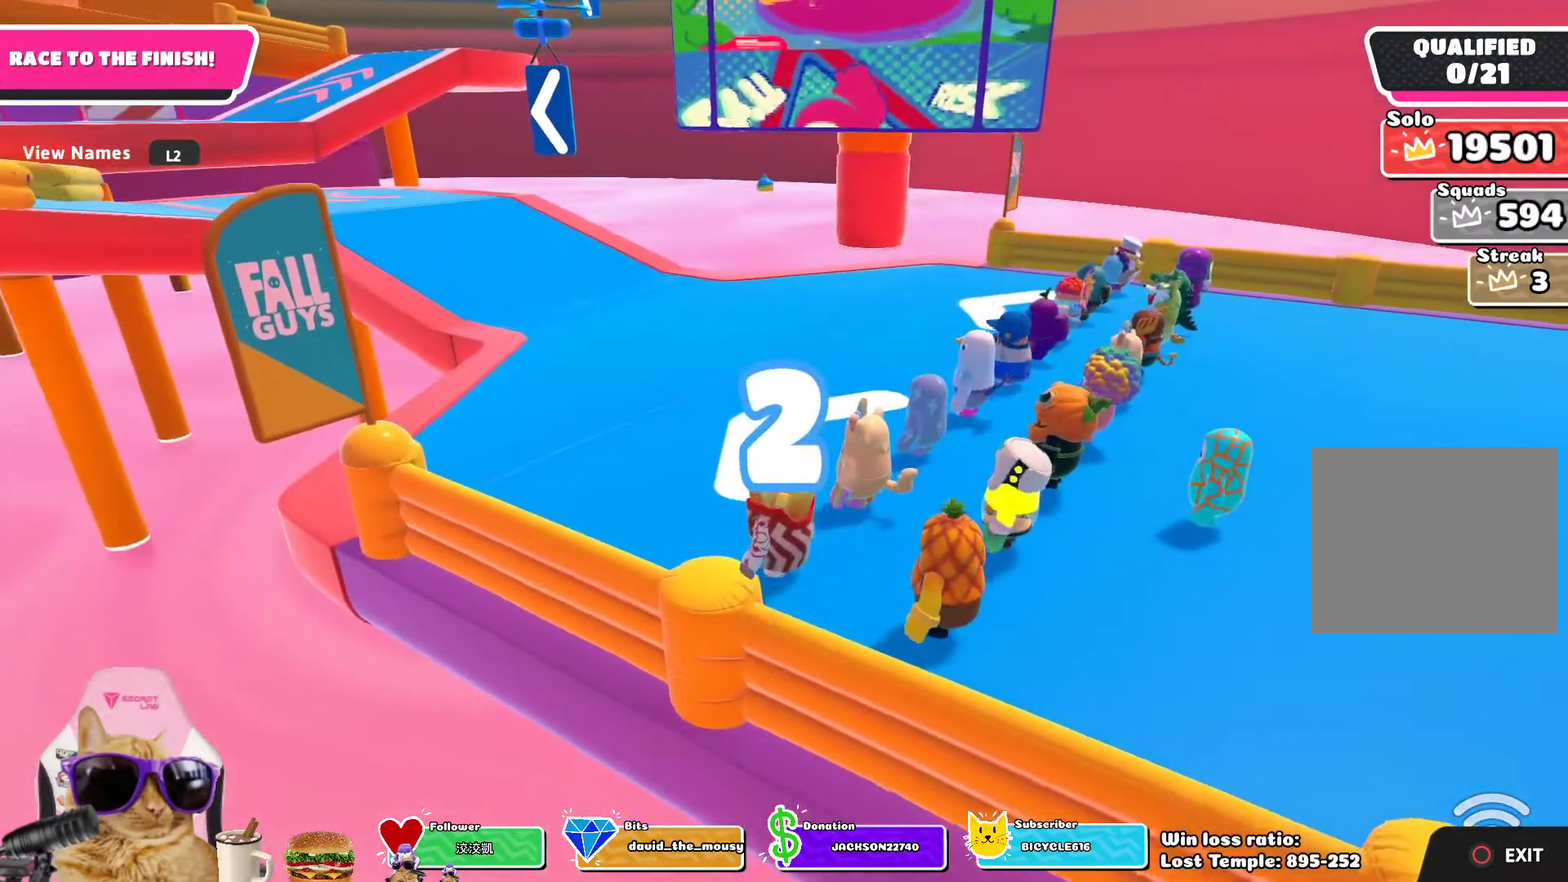
{"dt_ms": 300, "buttons": ["L2"], "left_stick": "up", "right_stick": "center", "events": [[183, "L2", "down"]]}
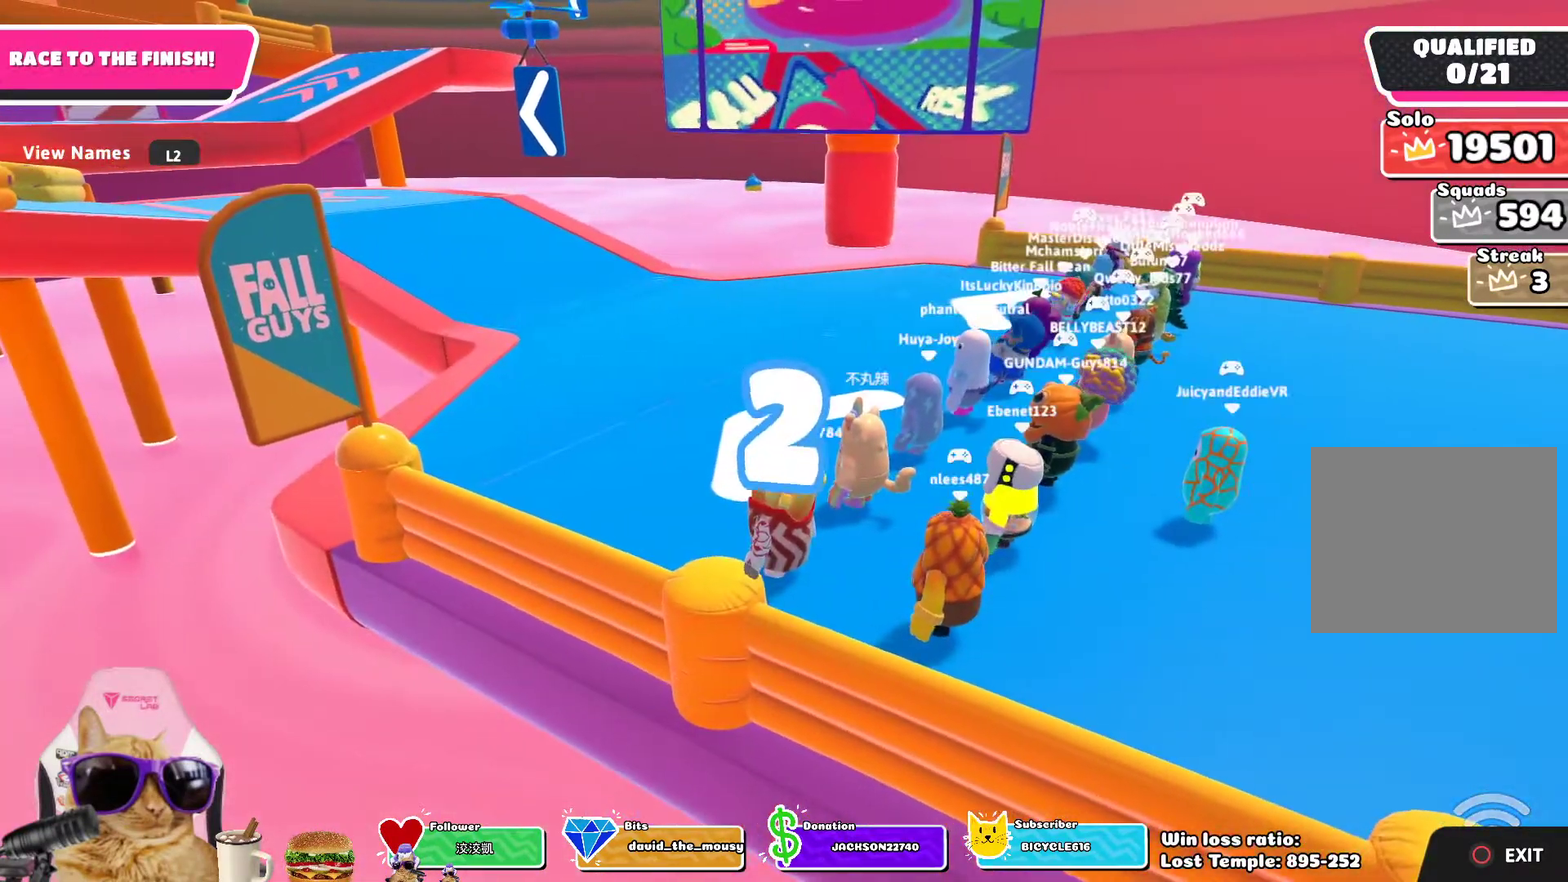
{"dt_ms": 500, "buttons": [], "left_stick": "up", "right_stick": "center", "events": [[50, "L2", "up"], [50, "left_stick", "center"], [383, "left_stick", "up-left"], [483, "left_stick", "up"]]}
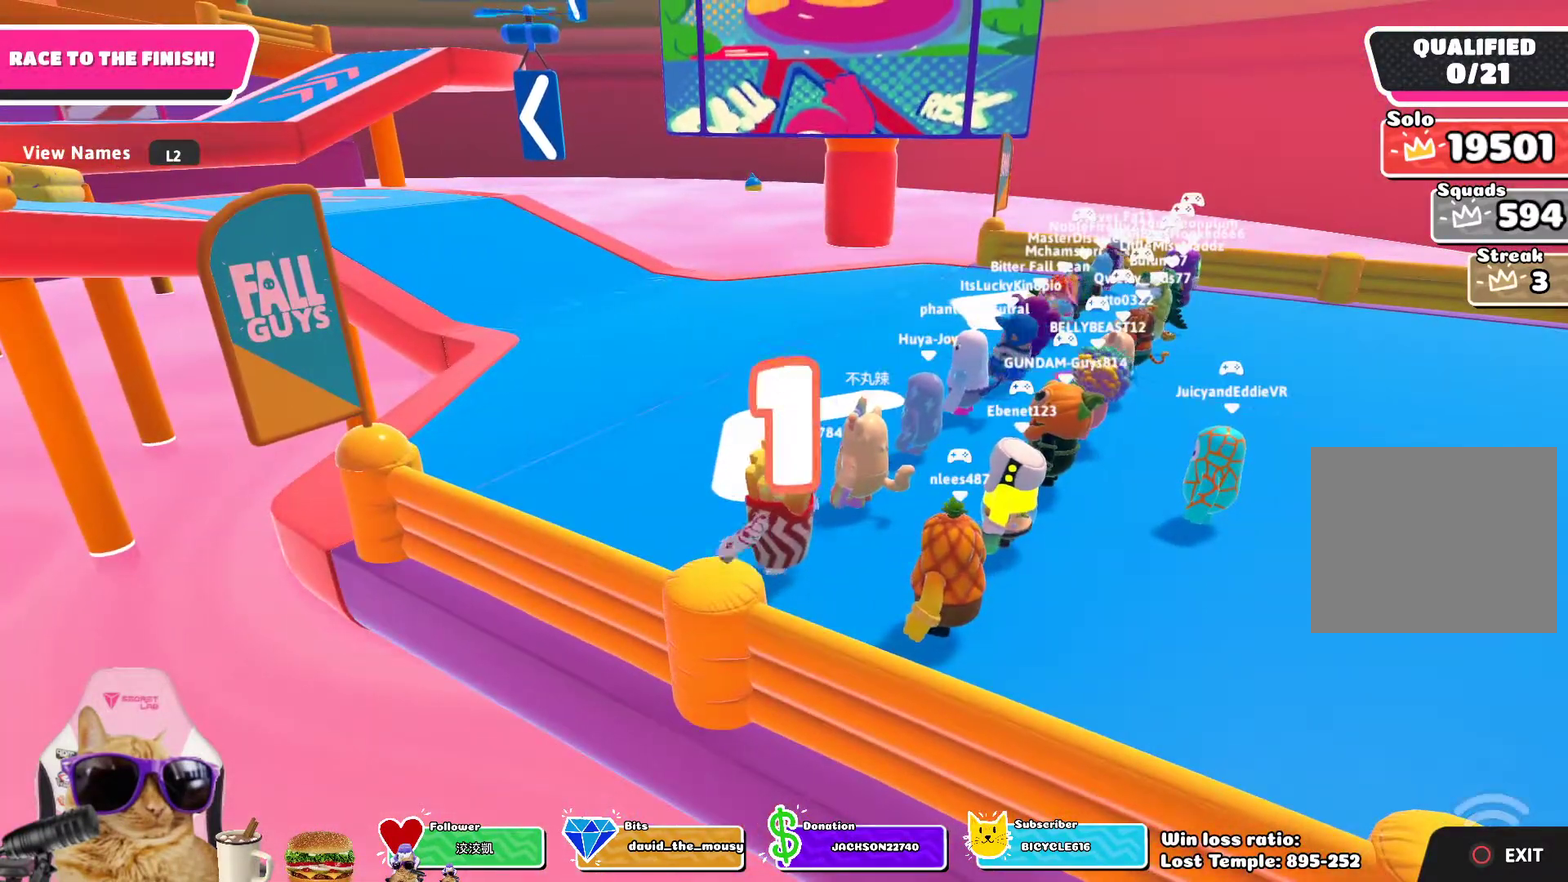
{"dt_ms": 300, "buttons": [], "left_stick": "up-left", "right_stick": "center", "events": [[117, "left_stick", "down-right"], [200, "left_stick", "up"], [300, "left_stick", "up-left"]]}
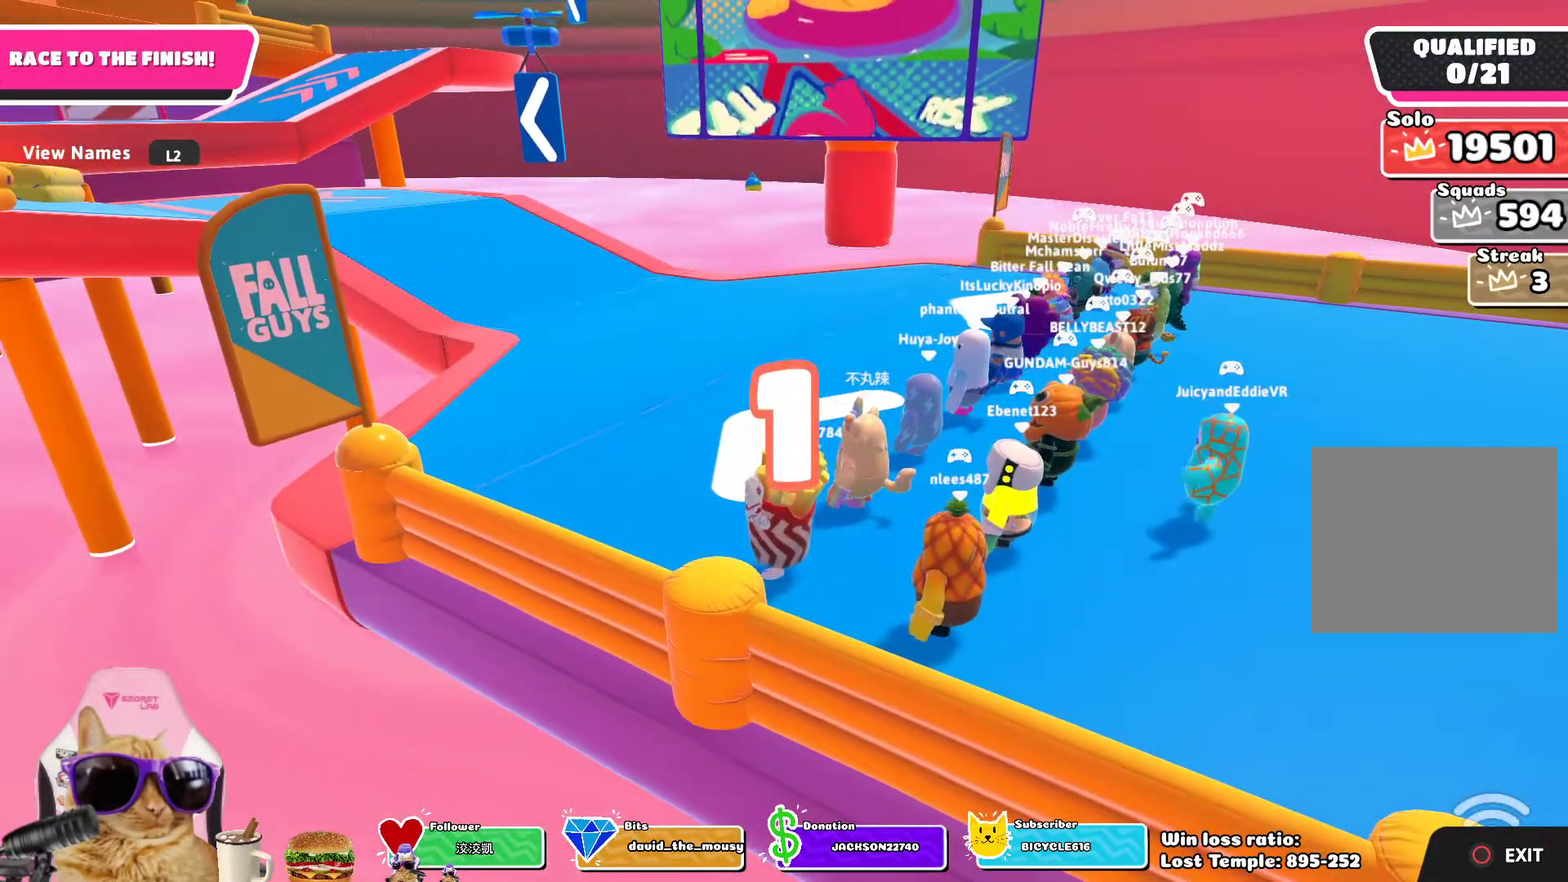
{"dt_ms": 700, "buttons": [], "left_stick": "up-left", "right_stick": "center"}
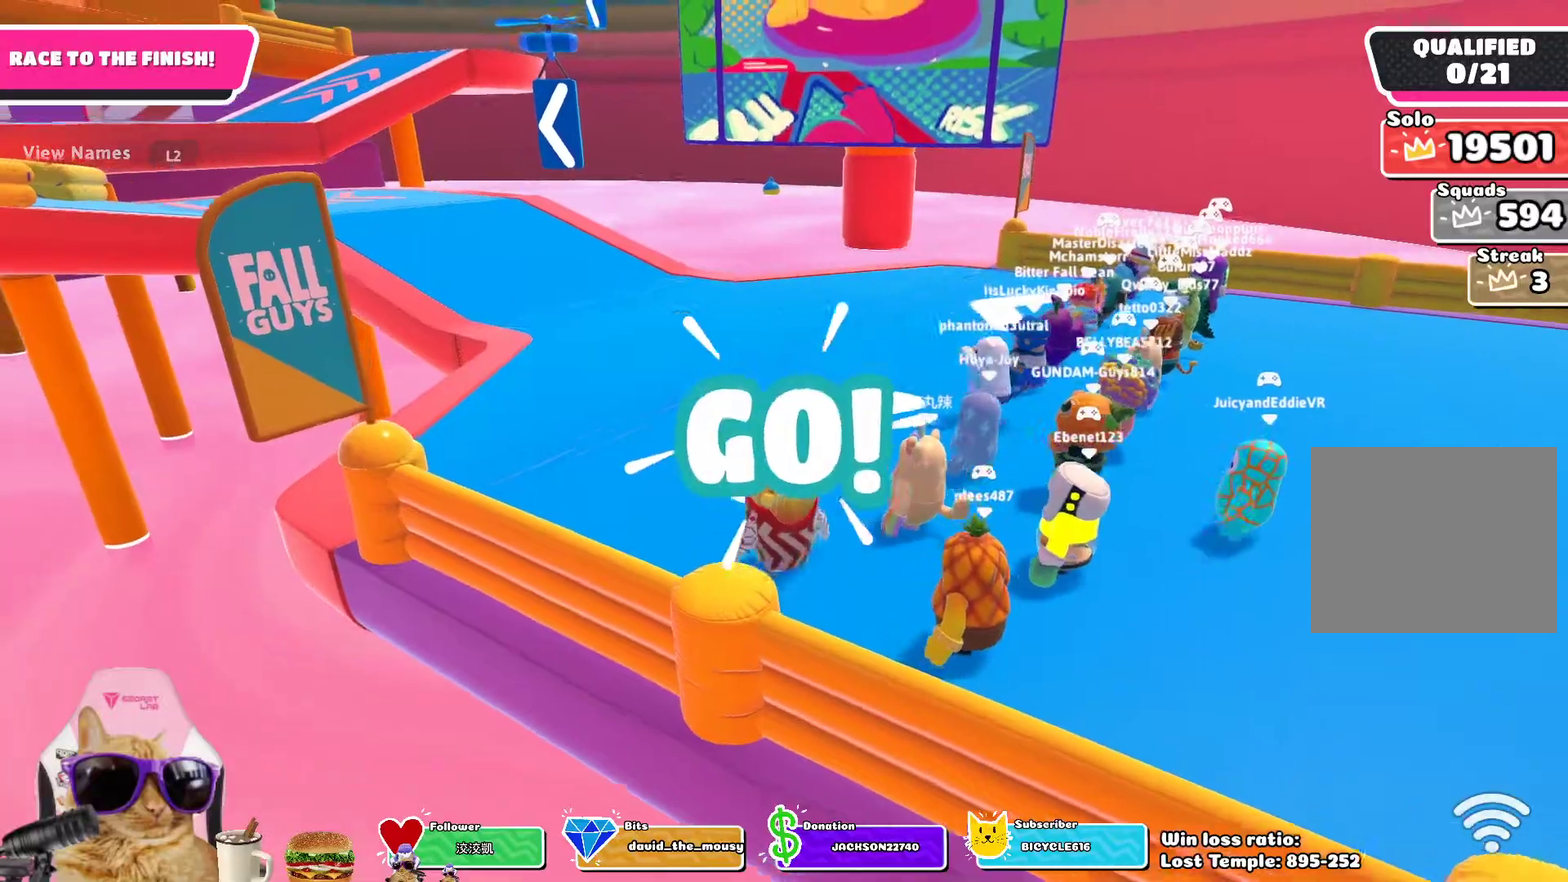
{"dt_ms": 400, "buttons": [], "left_stick": "up-left", "right_stick": "center"}
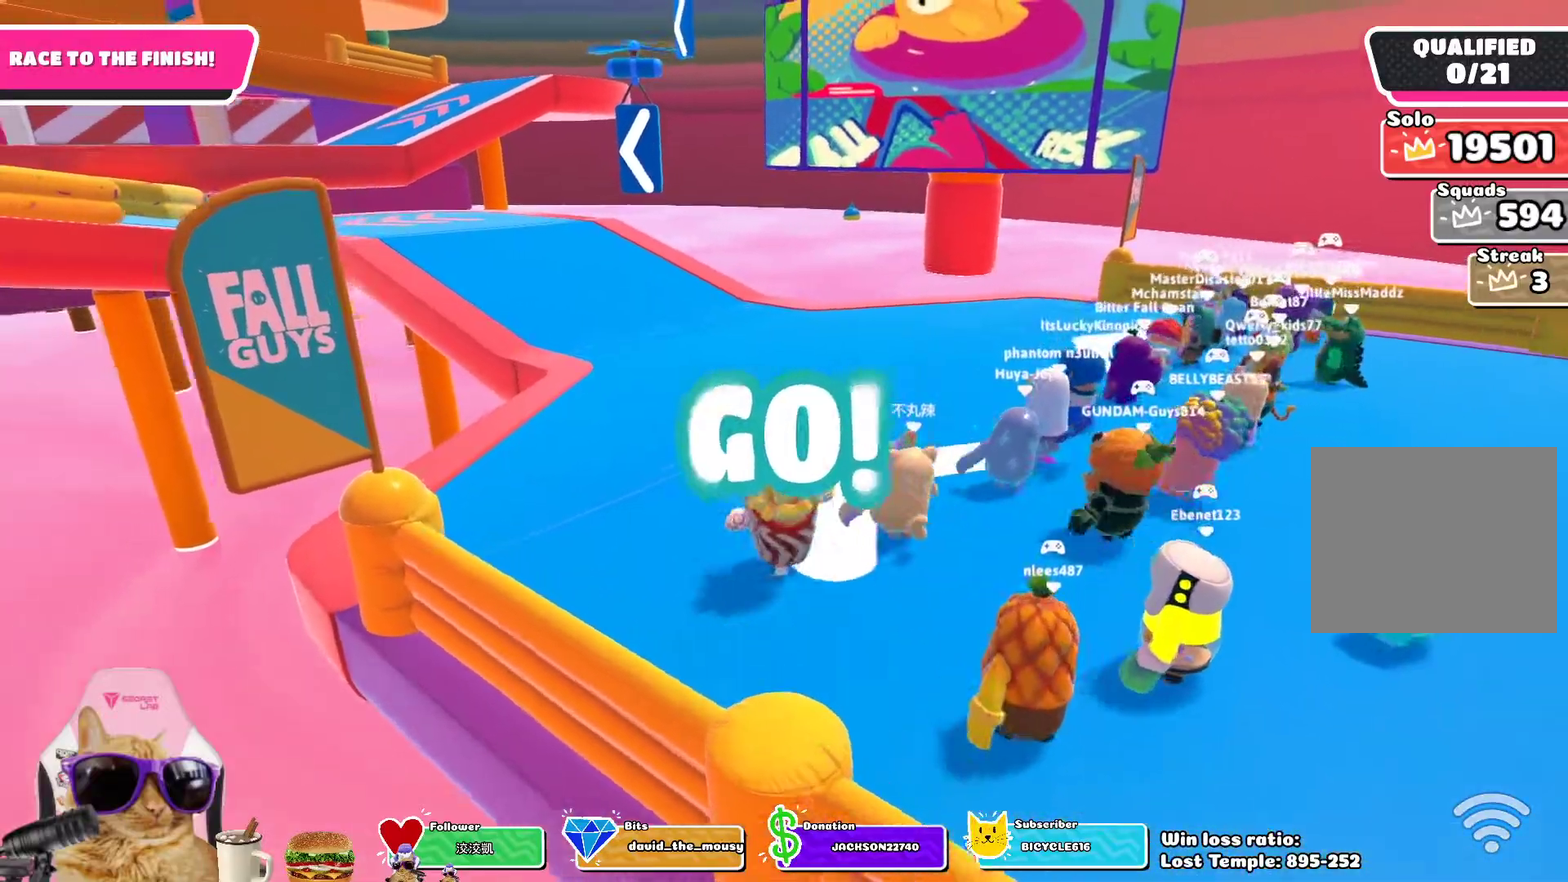
{"dt_ms": 800, "buttons": [], "left_stick": "up", "right_stick": "center", "events": [[200, "CROSS", "down"], [300, "CROSS", "up"], [467, "right_stick", "down-left"], [550, "left_stick", "up"], [600, "right_stick", "center"]]}
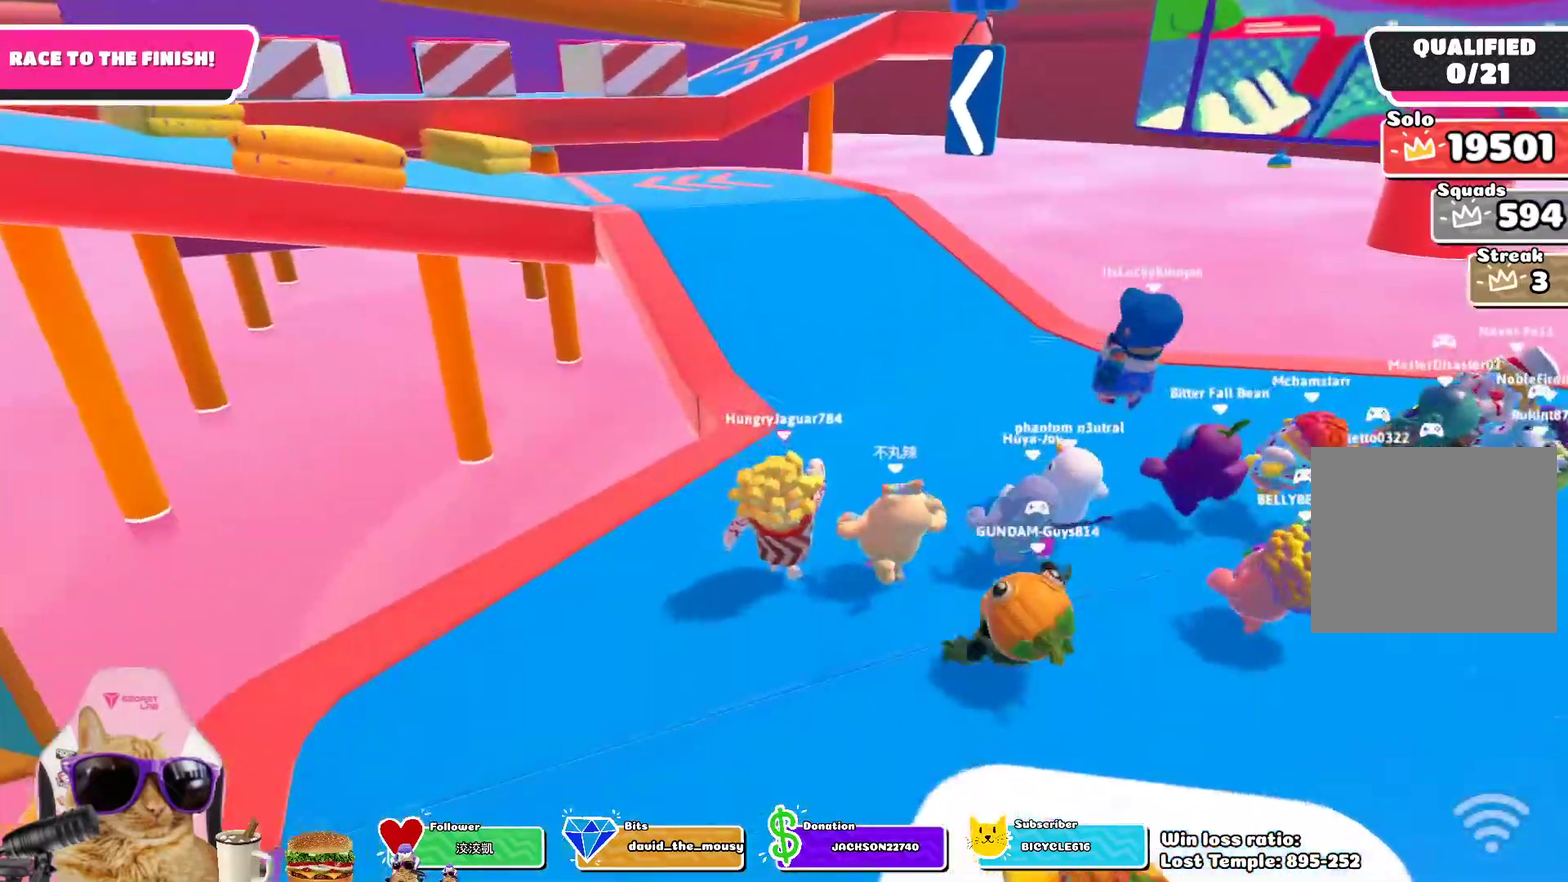
{"dt_ms": 300, "buttons": [], "left_stick": "up", "right_stick": "center", "events": [[117, "CROSS", "down"], [233, "CROSS", "up"]]}
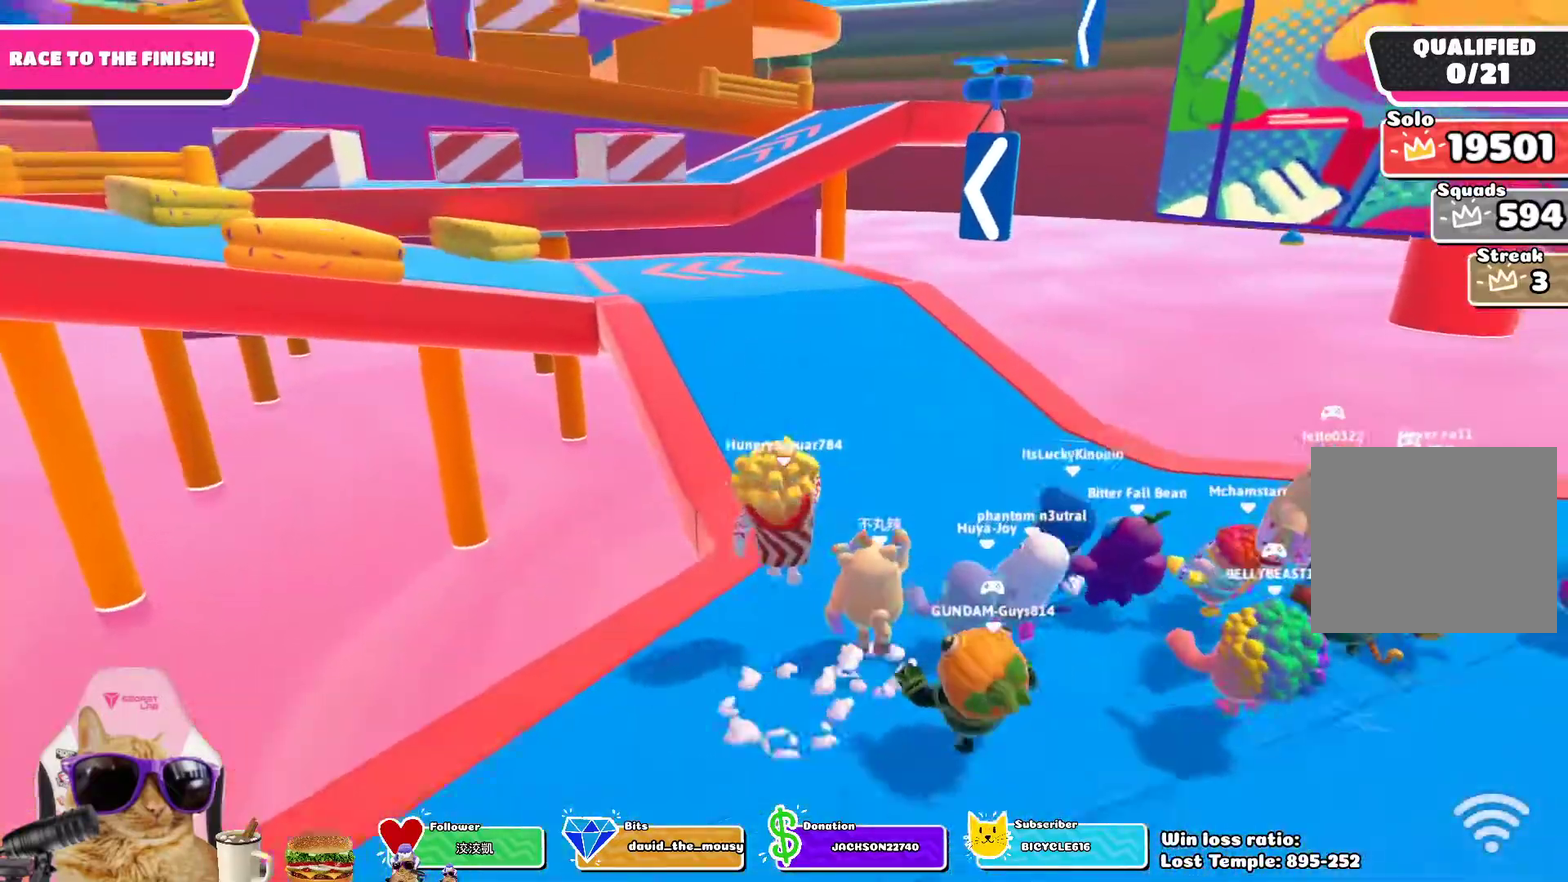
{"dt_ms": 400, "buttons": [], "left_stick": "up", "right_stick": "center", "events": []}
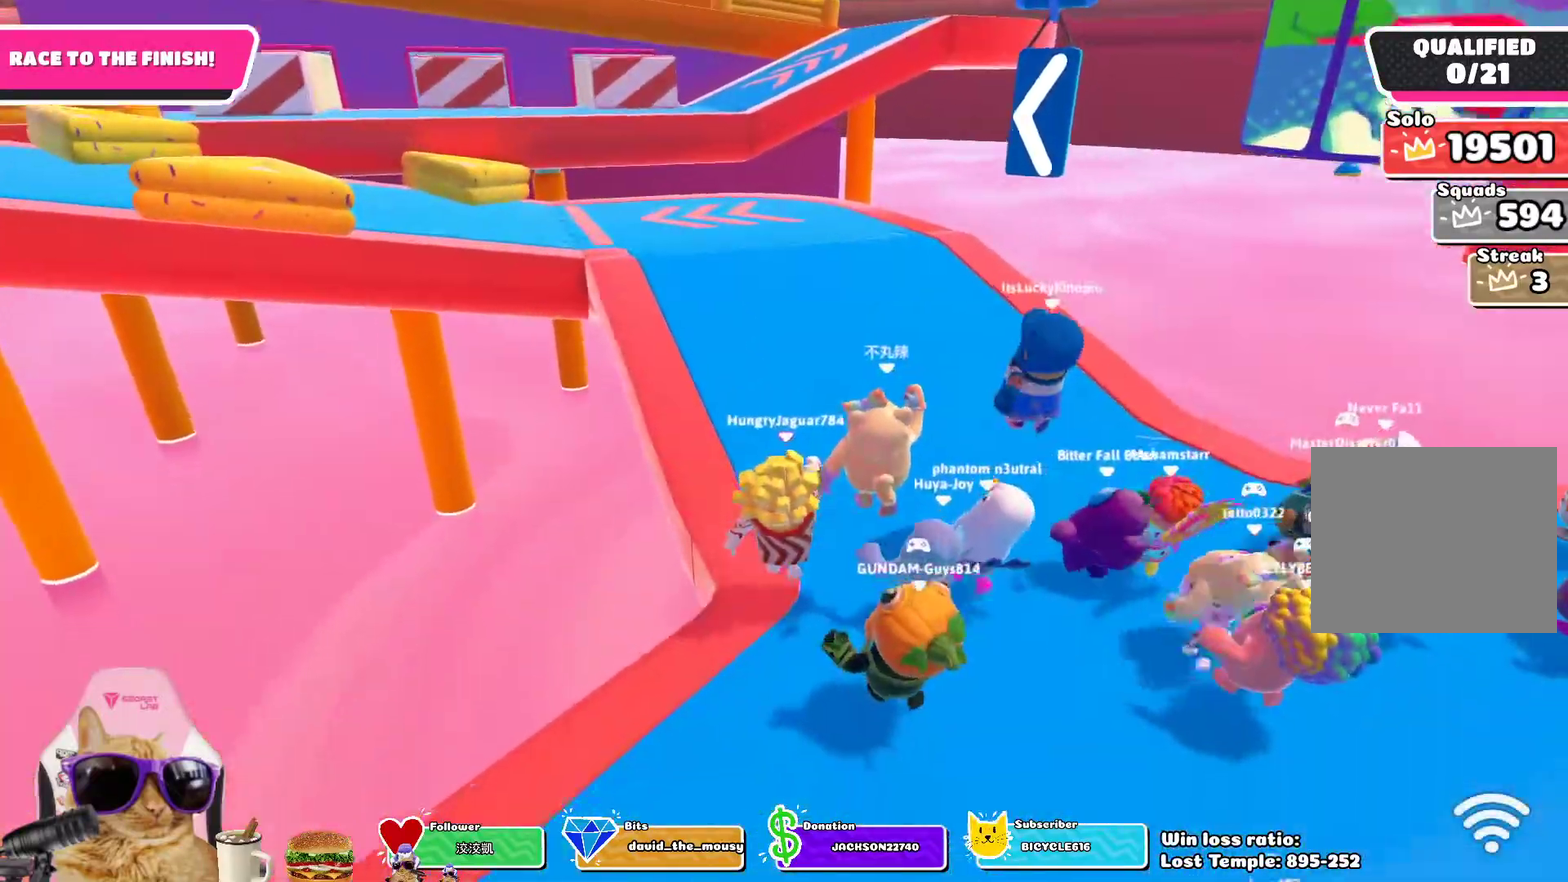
{"dt_ms": 800, "buttons": [], "left_stick": "up", "right_stick": "center", "events": [[333, "right_stick", "left"], [433, "right_stick", "center"]]}
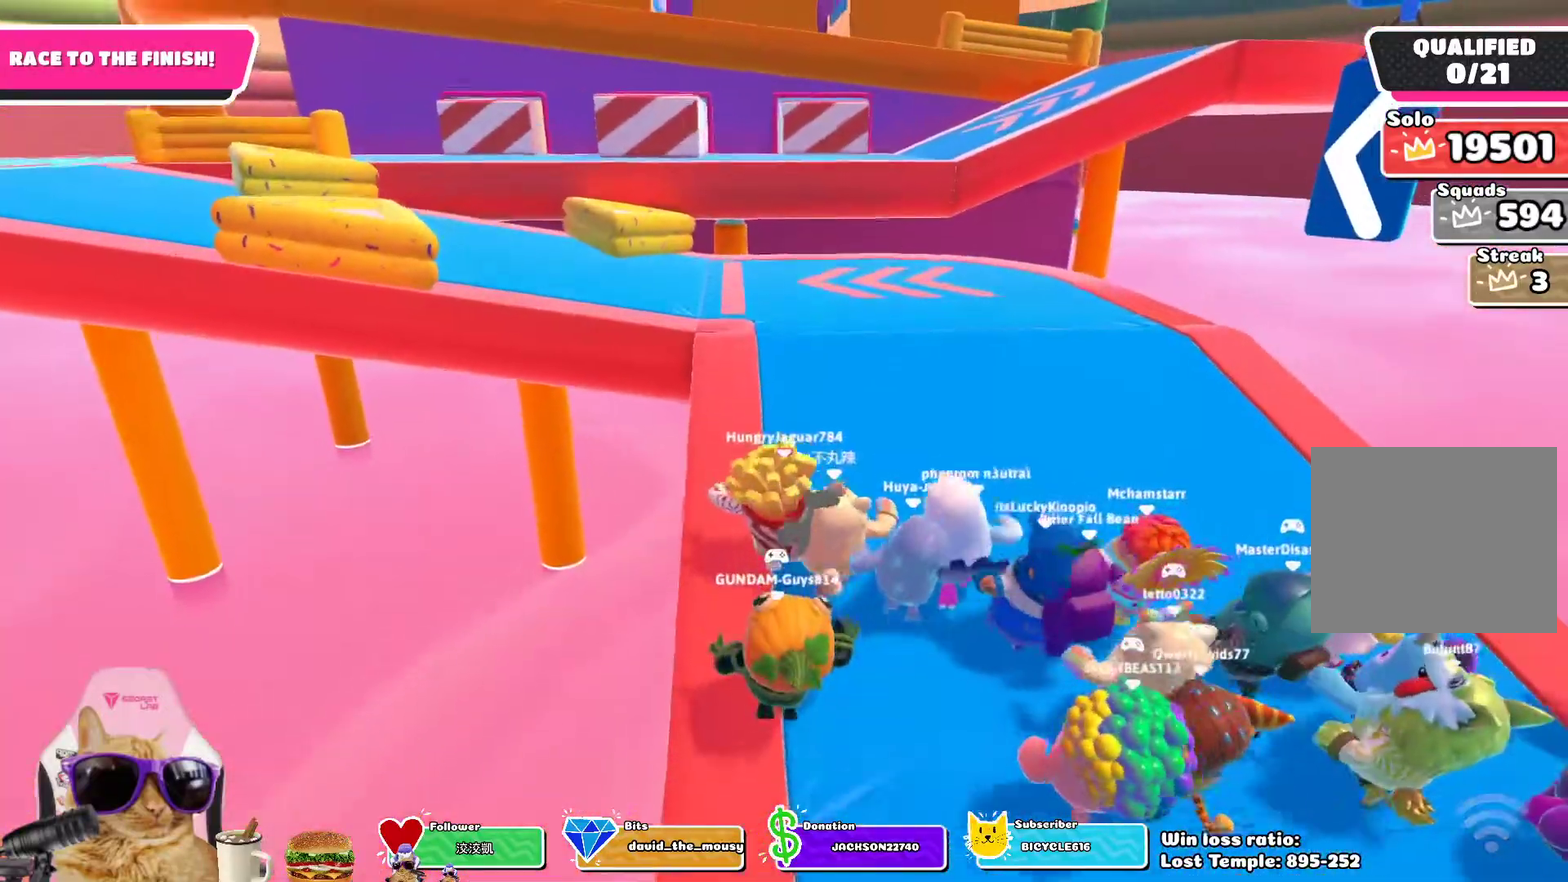
{"dt_ms": 300, "buttons": [], "left_stick": "up", "right_stick": "center", "events": [[67, "right_stick", "down"], [183, "right_stick", "center"]]}
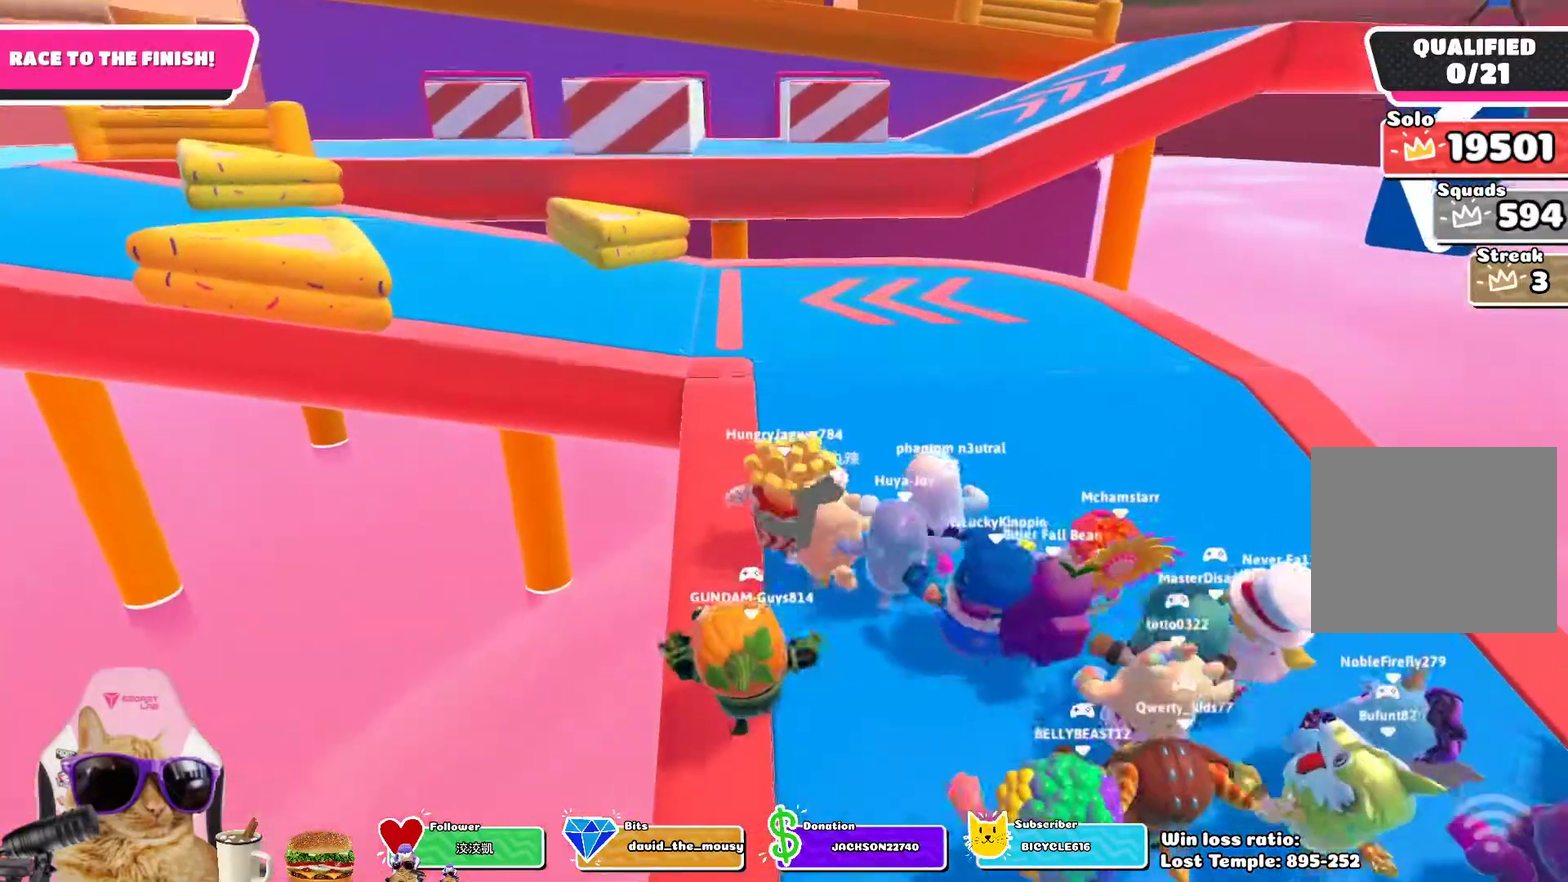
{"dt_ms": 700, "buttons": [], "left_stick": "up-left", "right_stick": "center", "events": [[583, "left_stick", "up-left"]]}
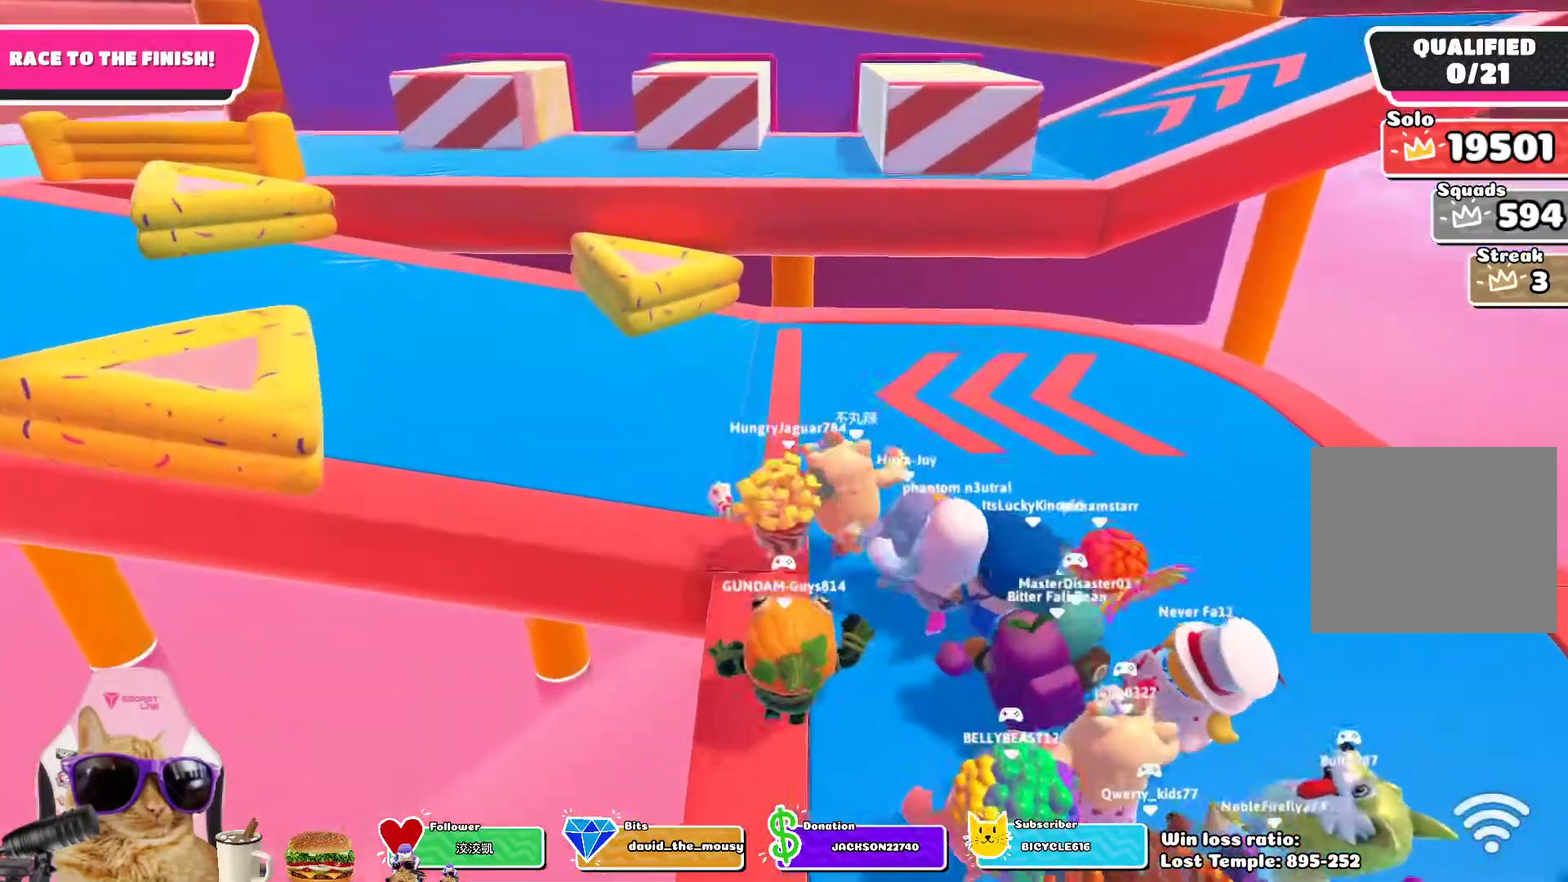
{"dt_ms": 300, "buttons": [], "left_stick": "up-left", "right_stick": "center", "events": []}
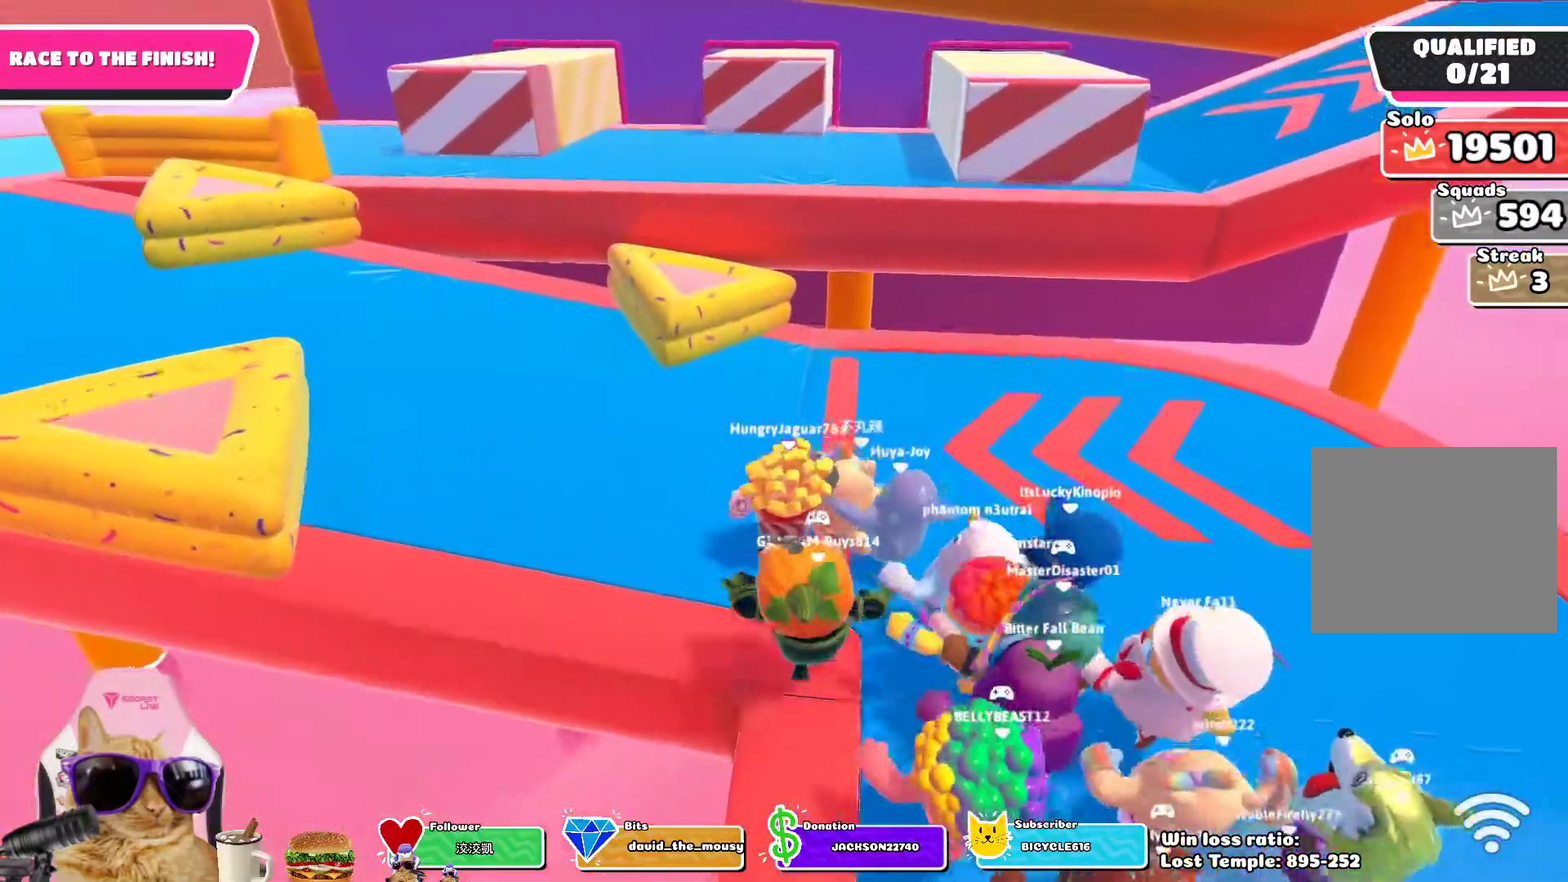
{"dt_ms": 500, "buttons": ["CROSS"], "left_stick": "up-left", "right_stick": "center", "events": [[467, "CROSS", "down"]]}
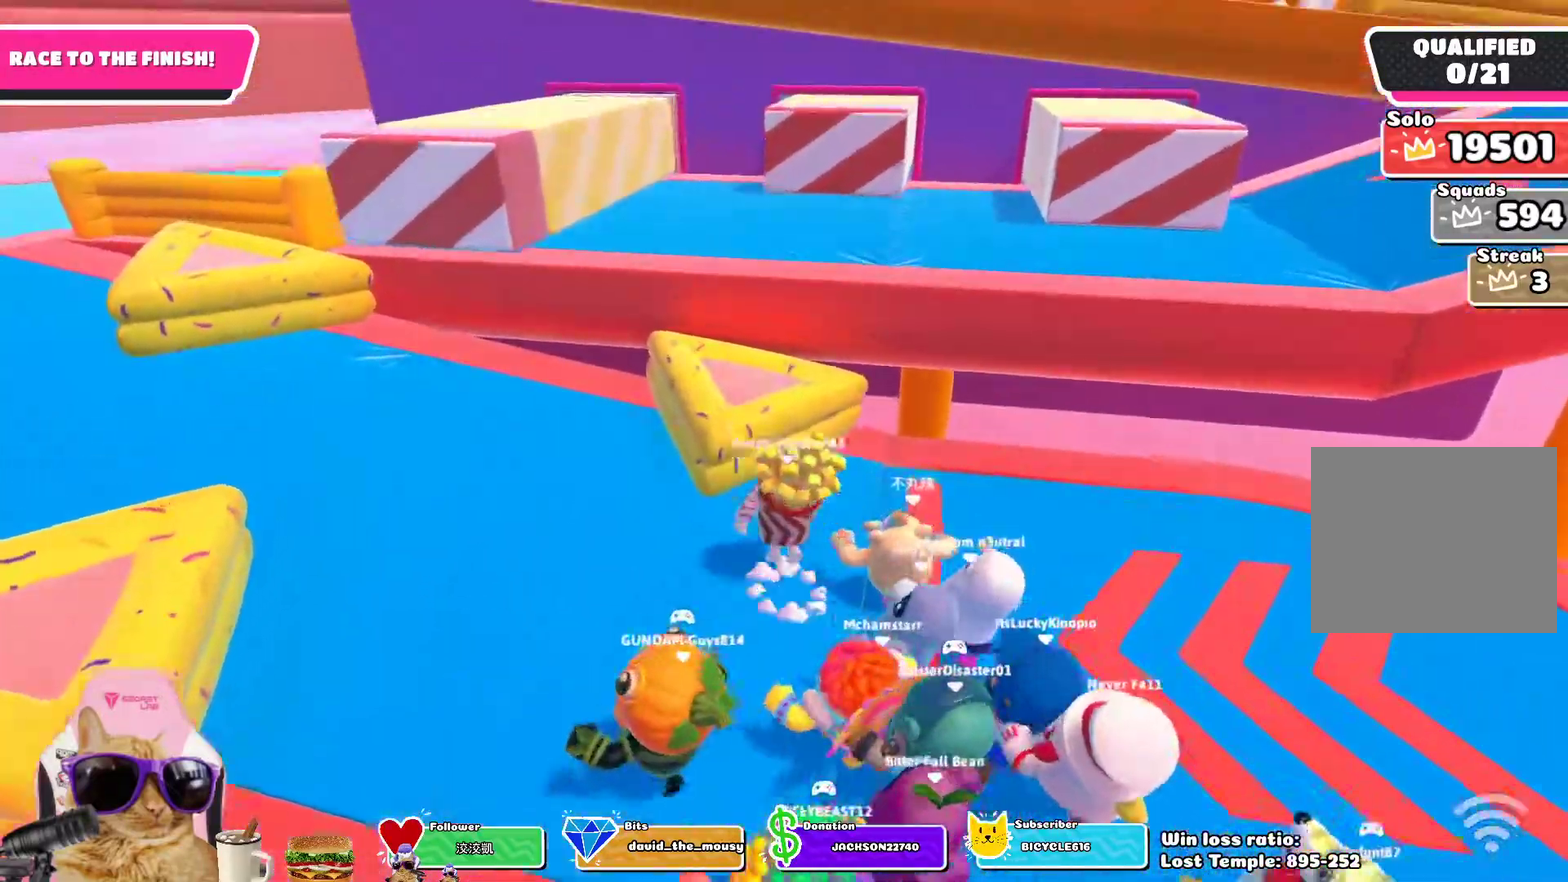
{"dt_ms": 500, "buttons": ["CROSS"], "left_stick": "right", "right_stick": "center", "events": [[50, "left_stick", "up"], [83, "CROSS", "up"], [400, "left_stick", "down-left"], [433, "CROSS", "down"], [450, "left_stick", "right"]]}
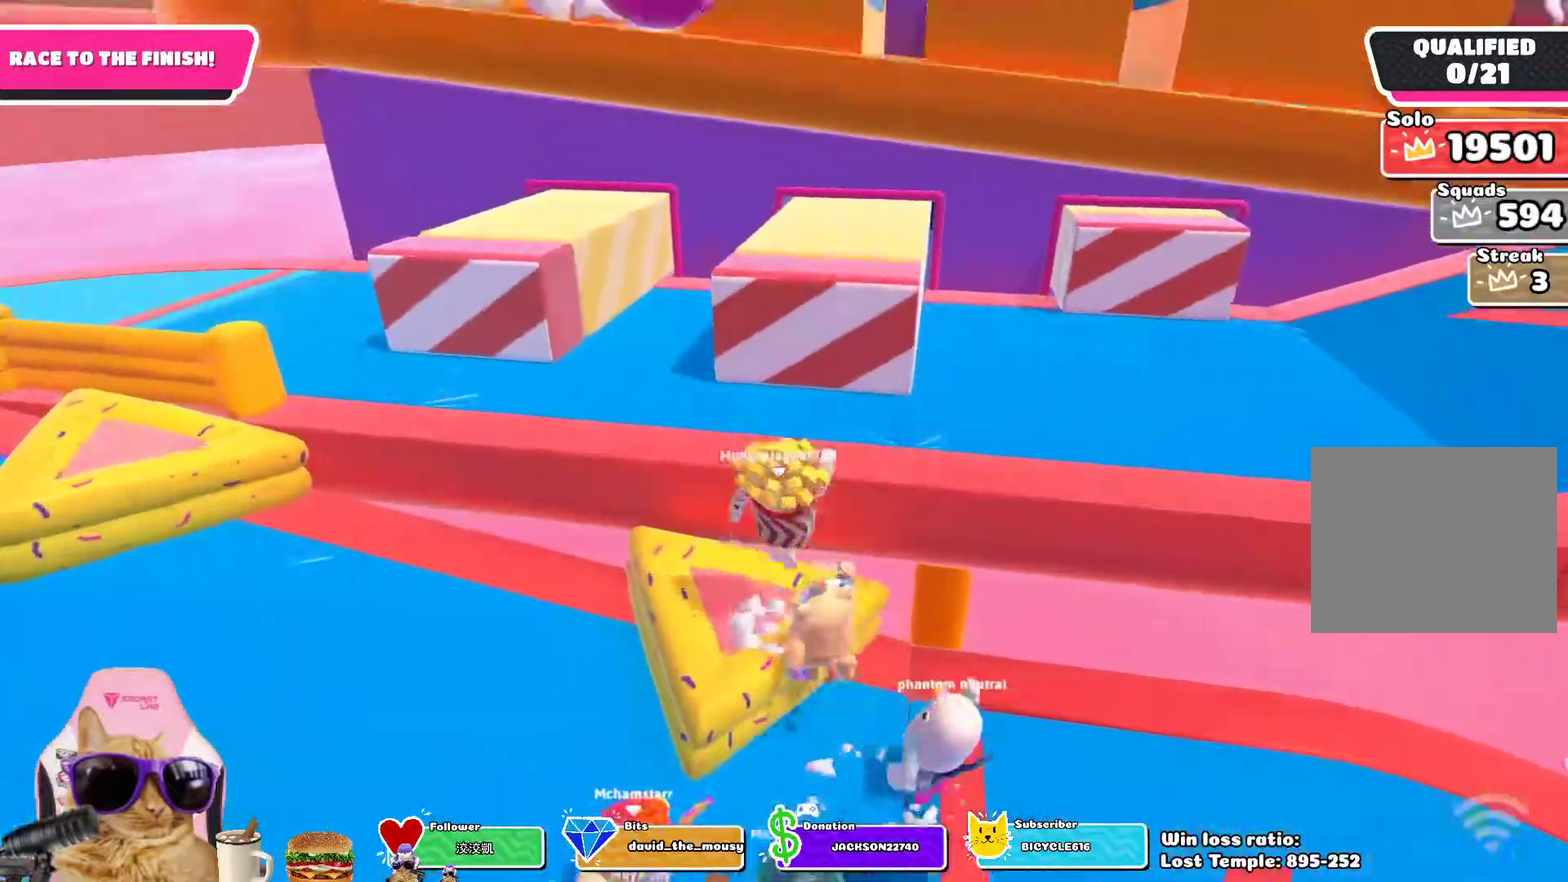
{"dt_ms": 300, "buttons": [], "left_stick": "right", "right_stick": "center", "events": [[233, "CROSS", "up"]]}
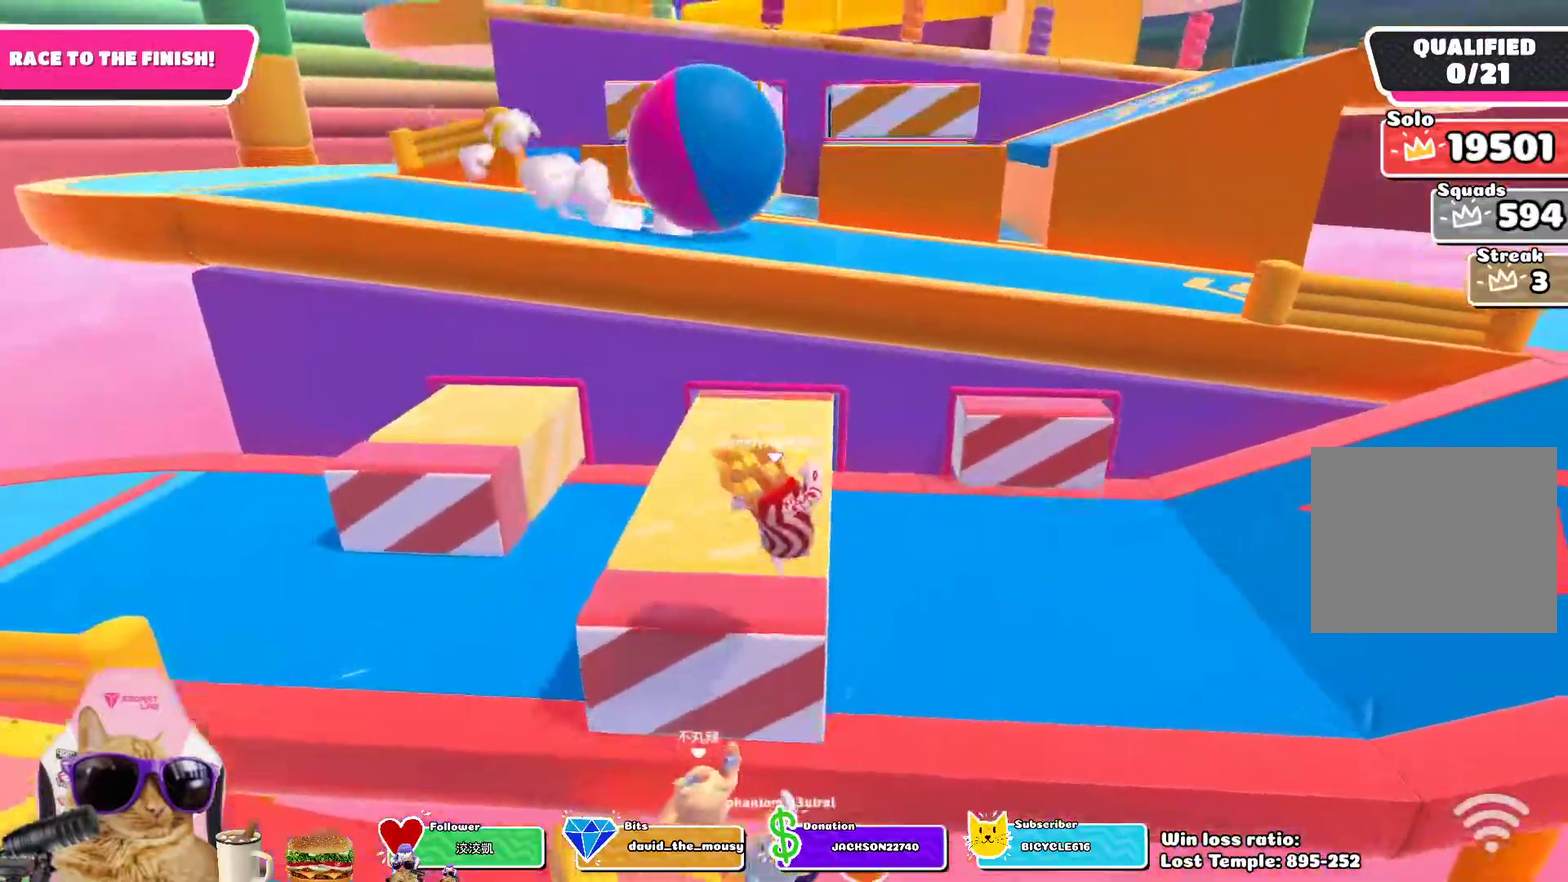
{"dt_ms": 800, "buttons": [], "left_stick": "down", "right_stick": "center", "events": [[150, "left_stick", "down-right"], [217, "left_stick", "down"], [317, "left_stick", "left"], [500, "left_stick", "center"], [750, "left_stick", "down"]]}
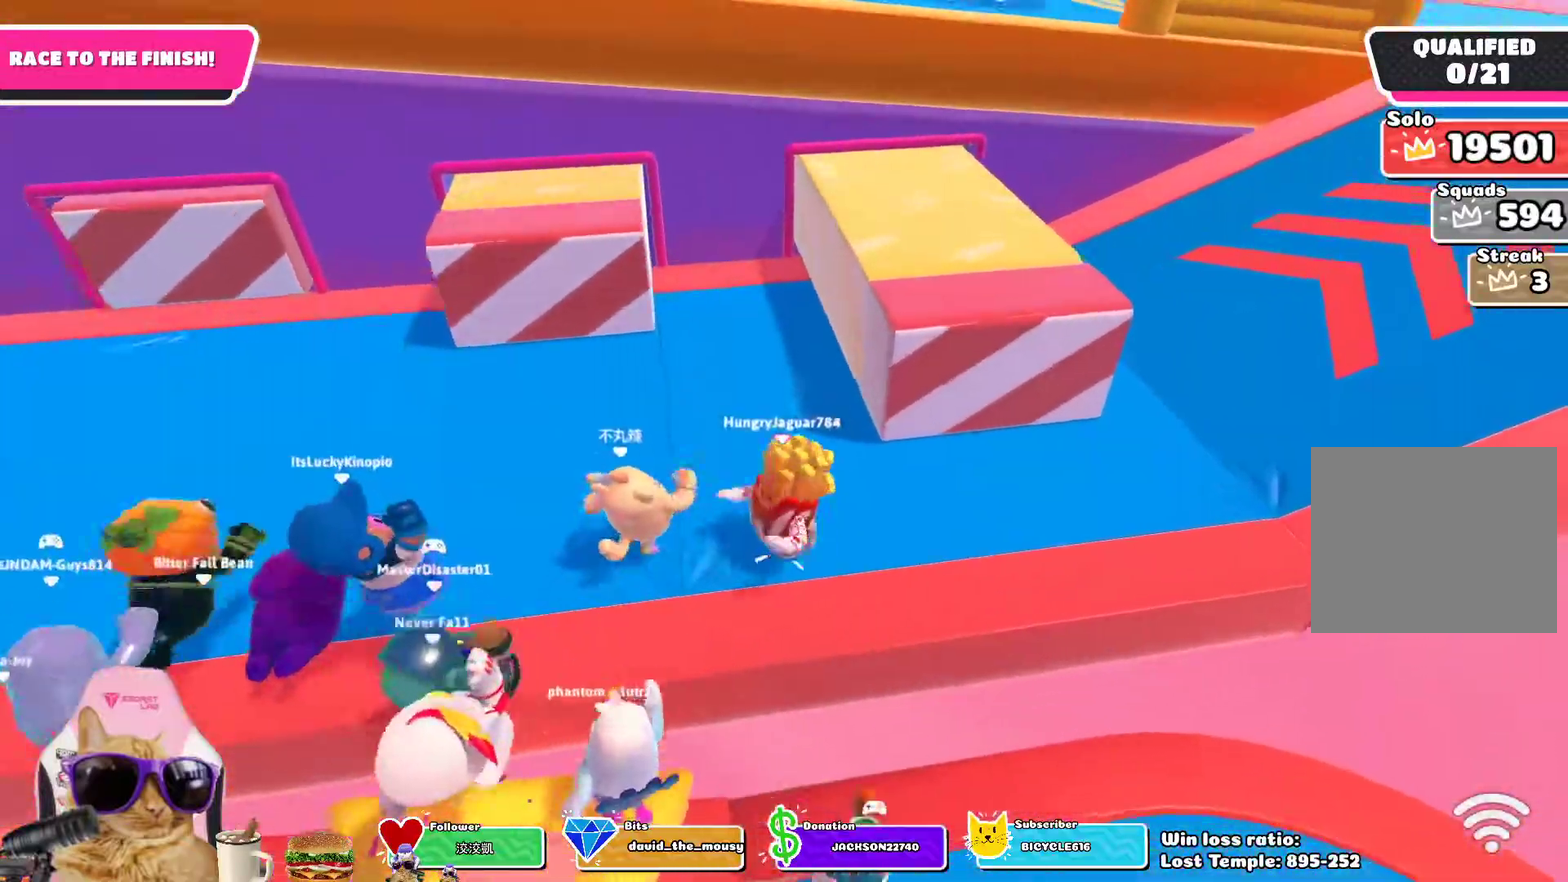
{"dt_ms": 400, "buttons": [], "left_stick": "right", "right_stick": "center", "events": [[33, "left_stick", "down-right"], [267, "left_stick", "right"]]}
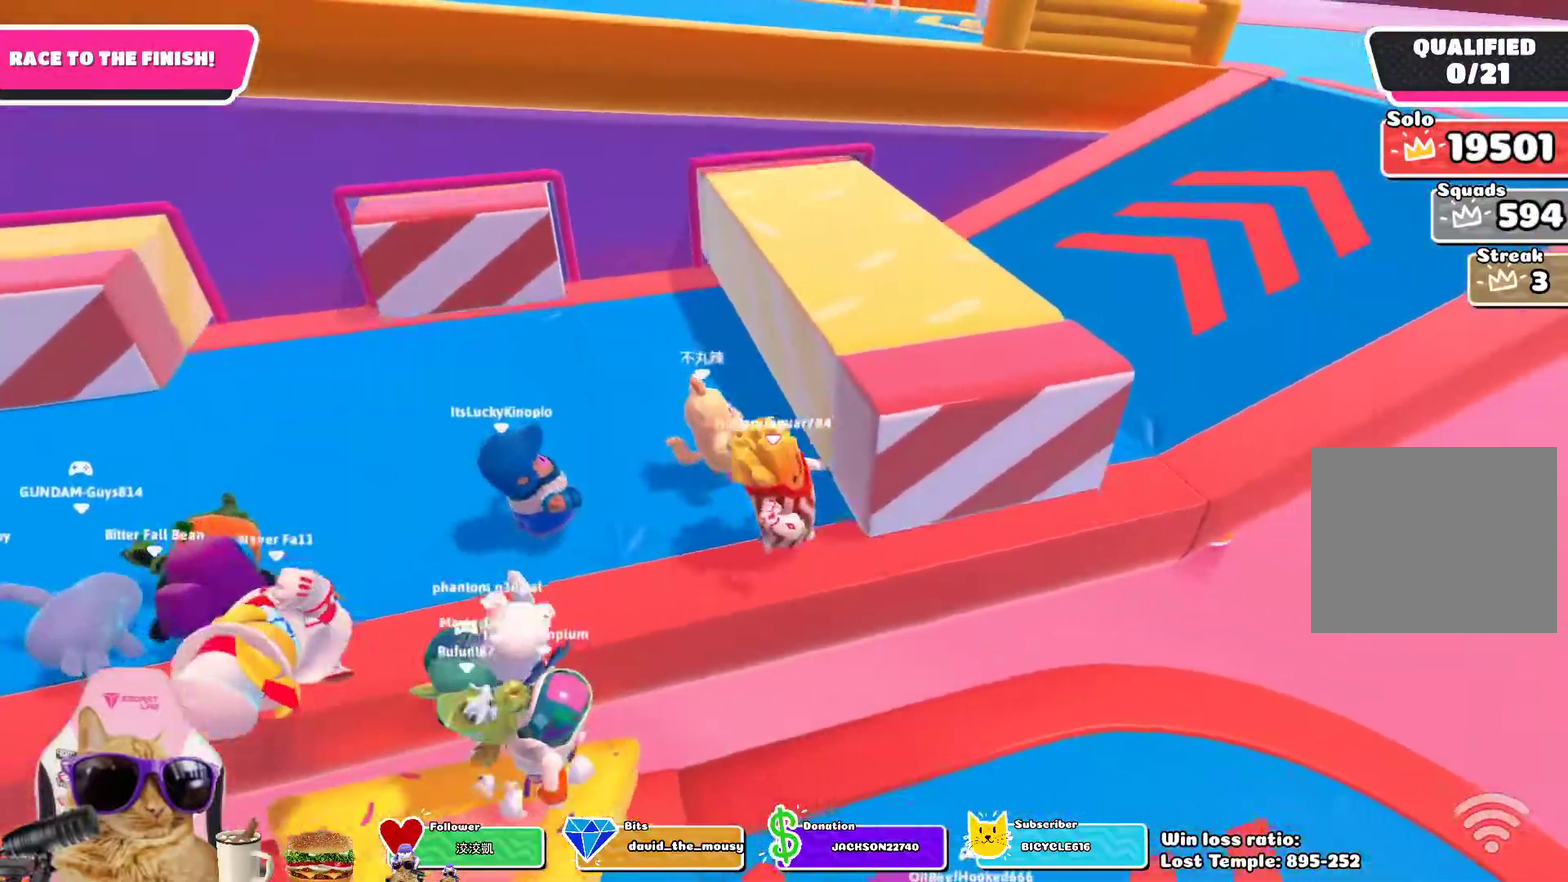
{"dt_ms": 600, "buttons": [], "left_stick": "up-right", "right_stick": "center", "events": [[200, "left_stick", "up-right"]]}
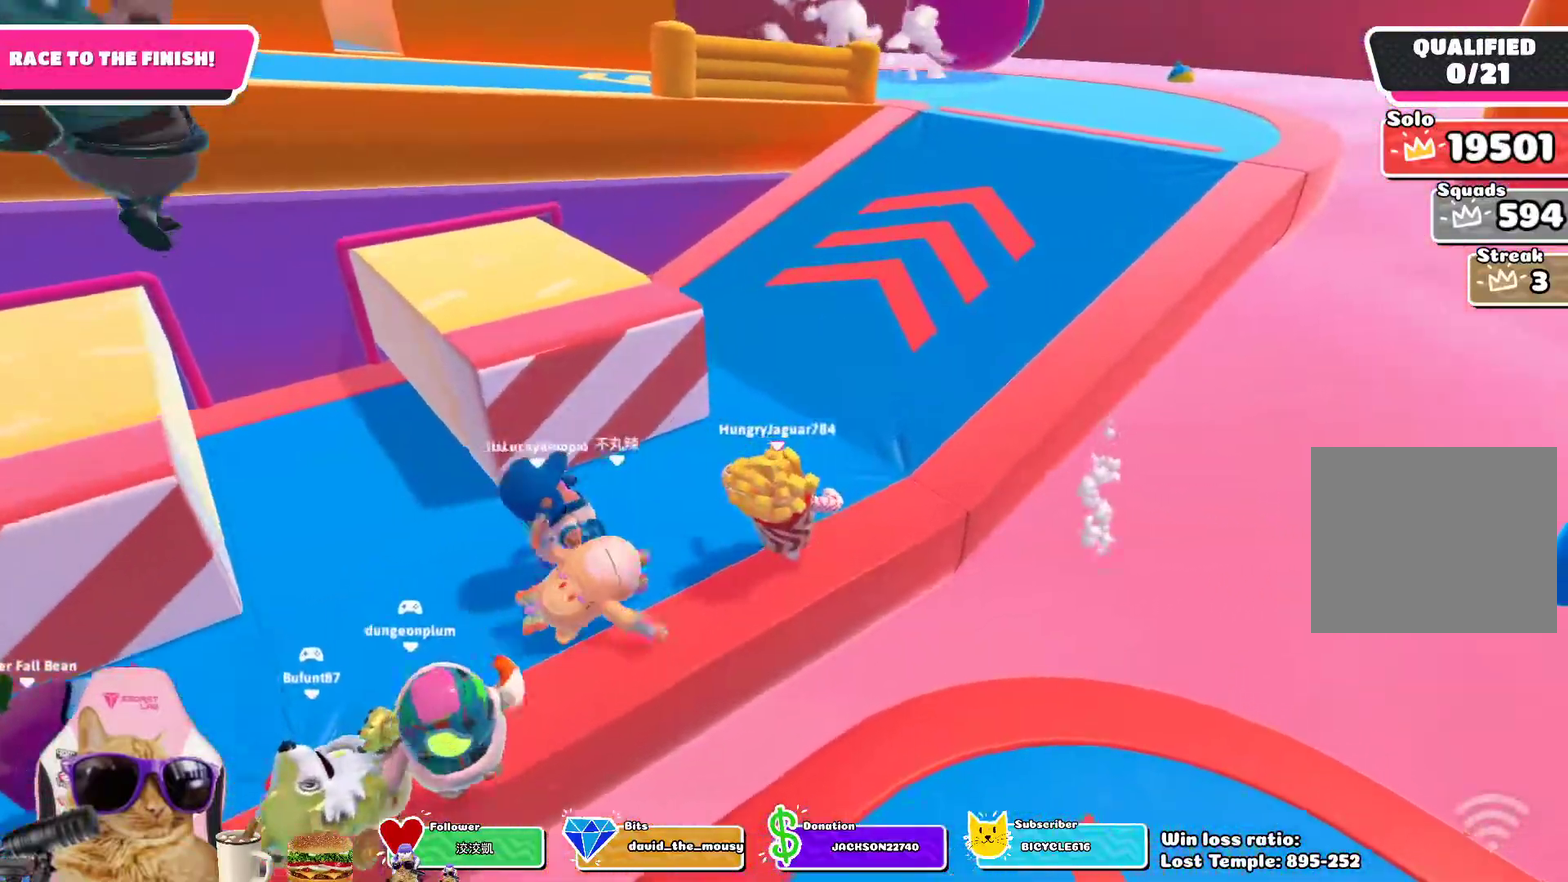
{"dt_ms": 400, "buttons": [], "left_stick": "up-right", "right_stick": "center", "events": []}
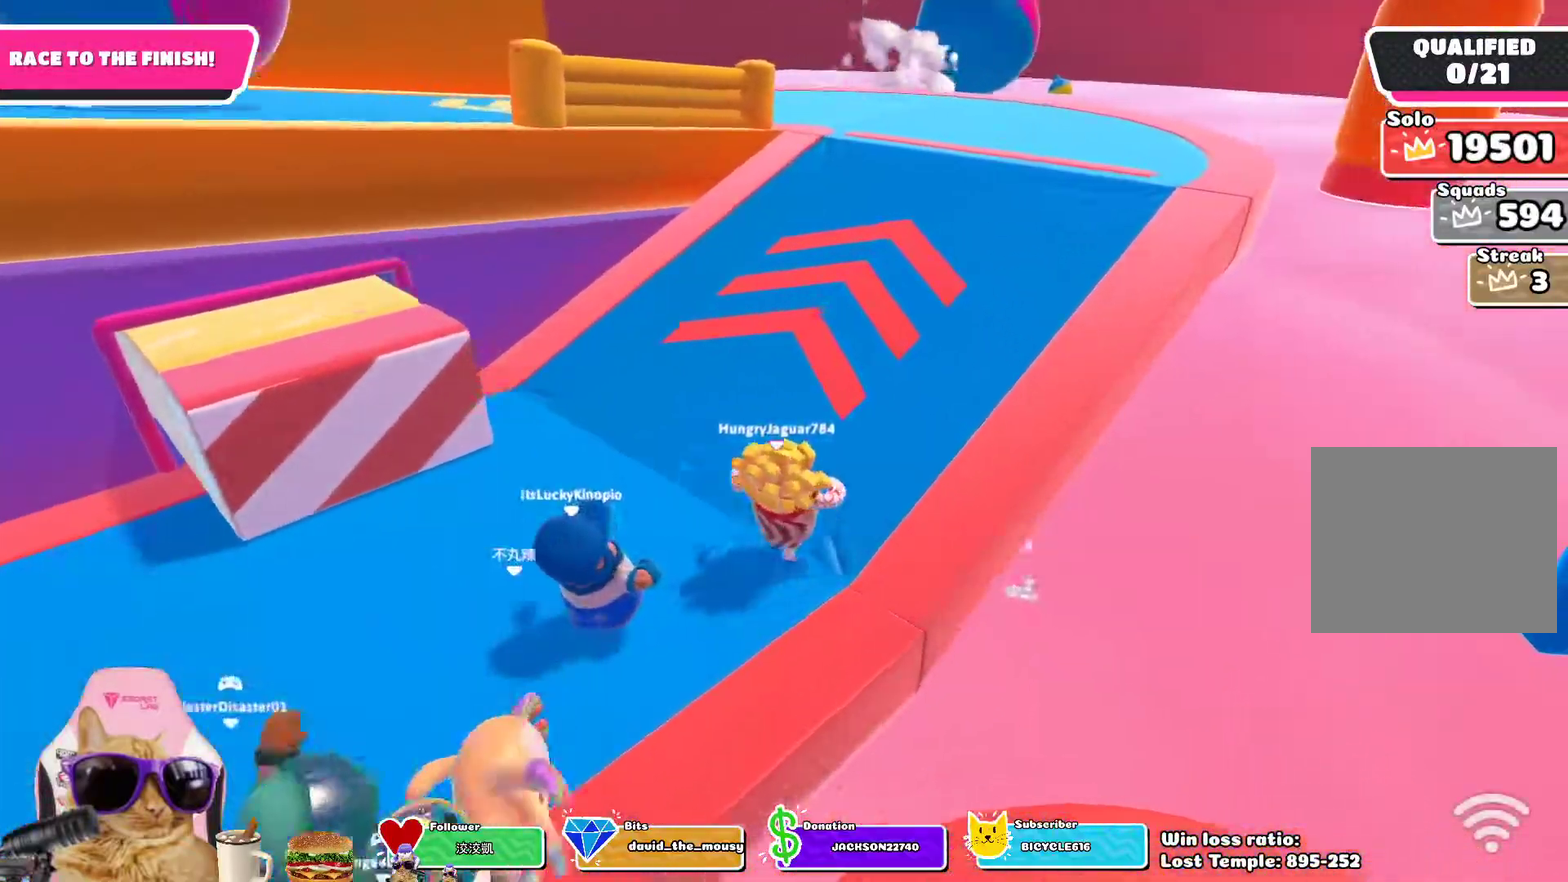
{"dt_ms": 500, "buttons": [], "left_stick": "up-right", "right_stick": "center", "events": [[117, "left_stick", "up"], [283, "left_stick", "up-right"]]}
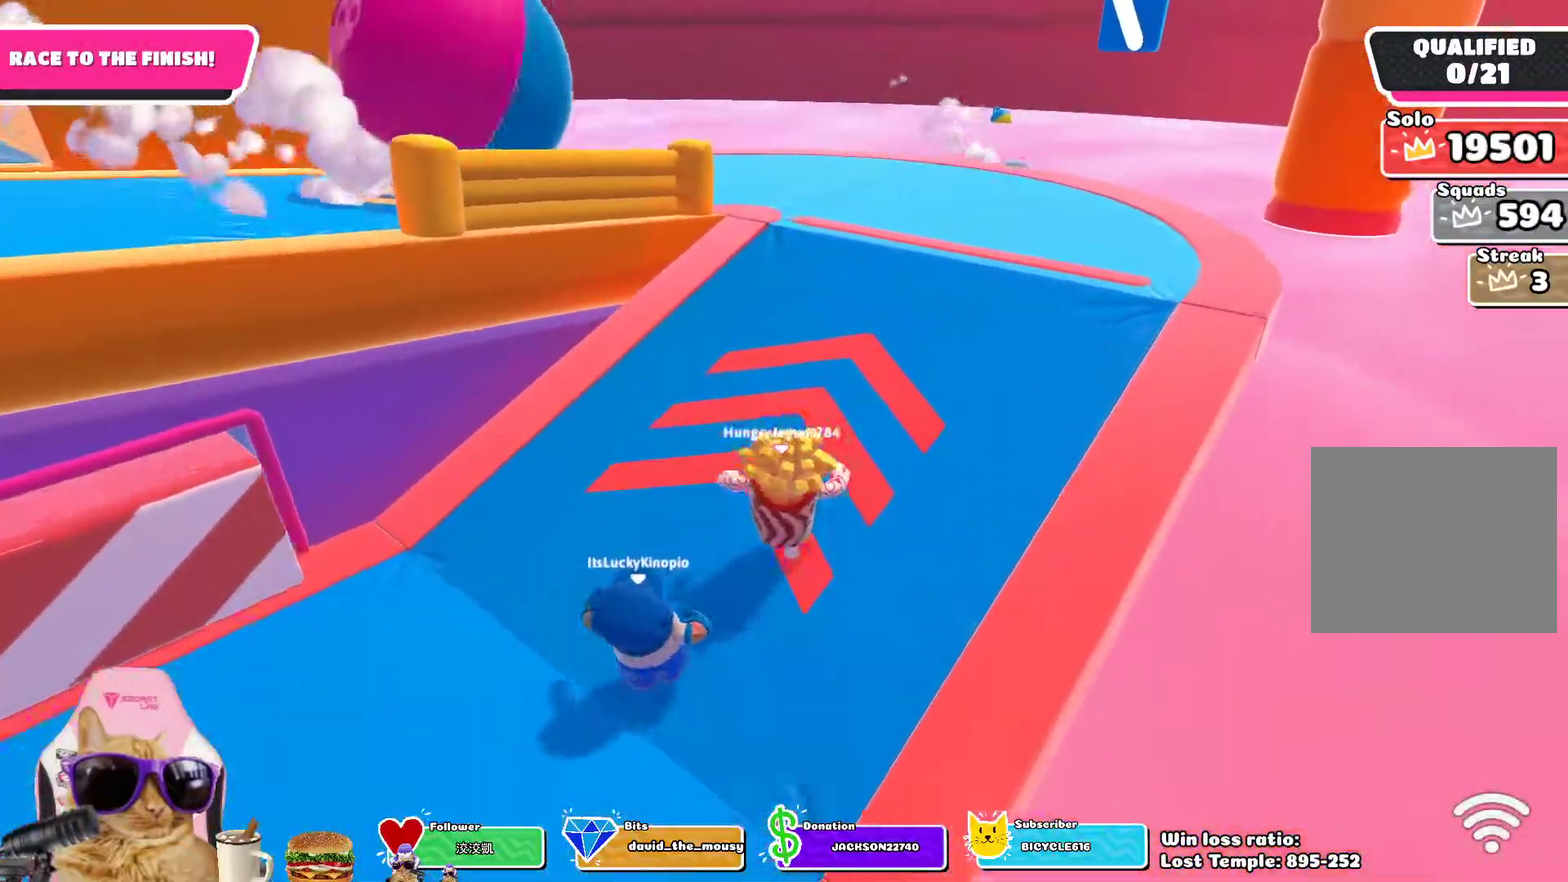
{"dt_ms": 400, "buttons": [], "left_stick": "up", "right_stick": "left", "events": [[100, "left_stick", "up"], [200, "right_stick", "left"]]}
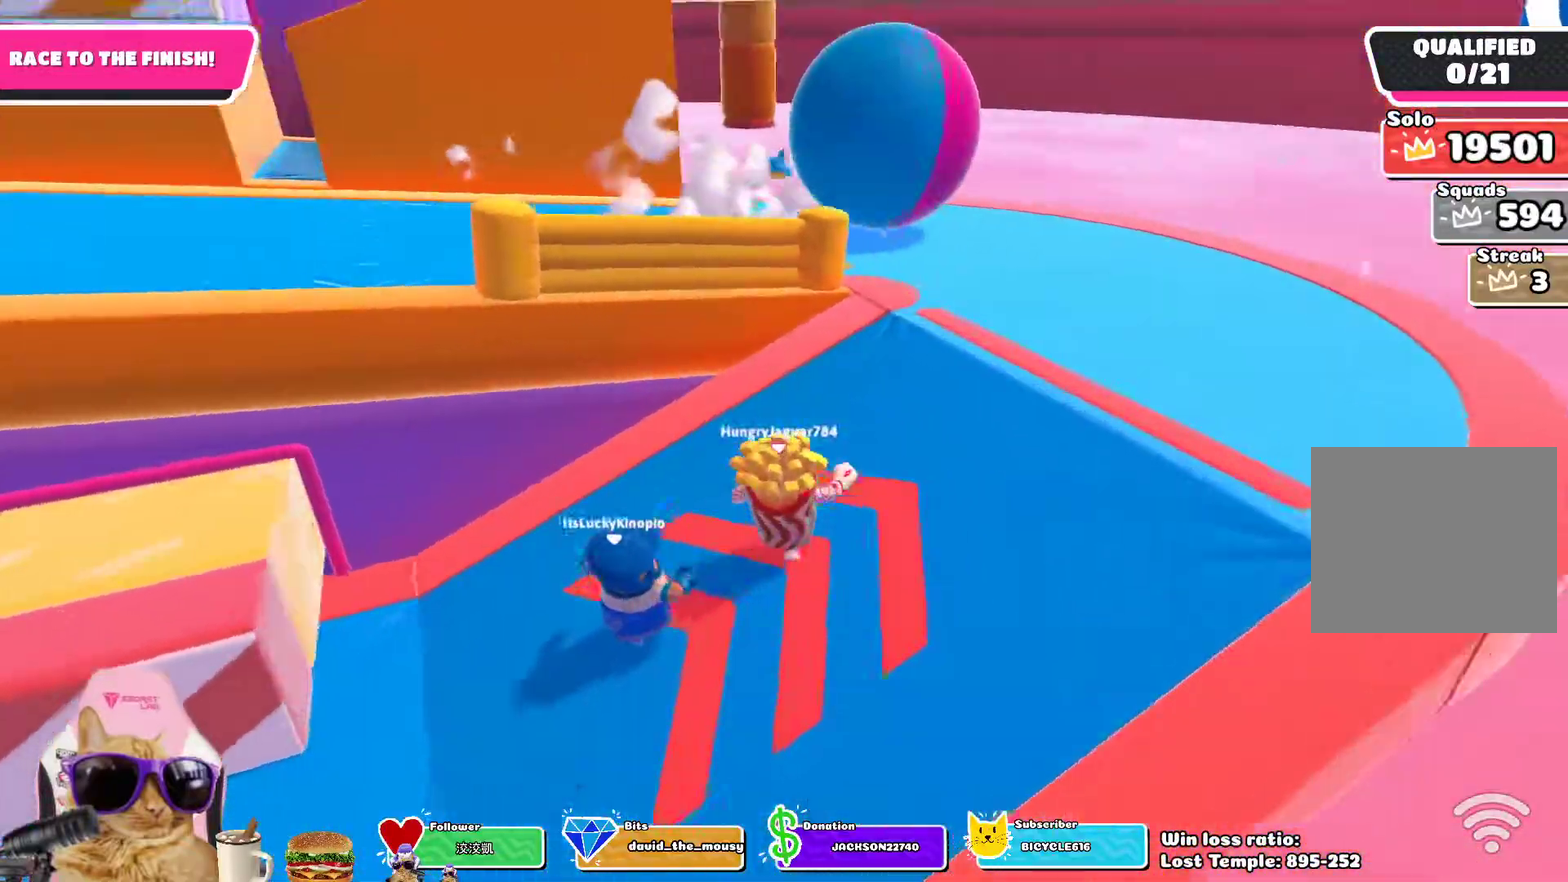
{"dt_ms": 600, "buttons": [], "left_stick": "up-left", "right_stick": "center", "events": [[17, "right_stick", "center"], [167, "left_stick", "up-left"], [500, "CROSS", "down"], [583, "CROSS", "up"]]}
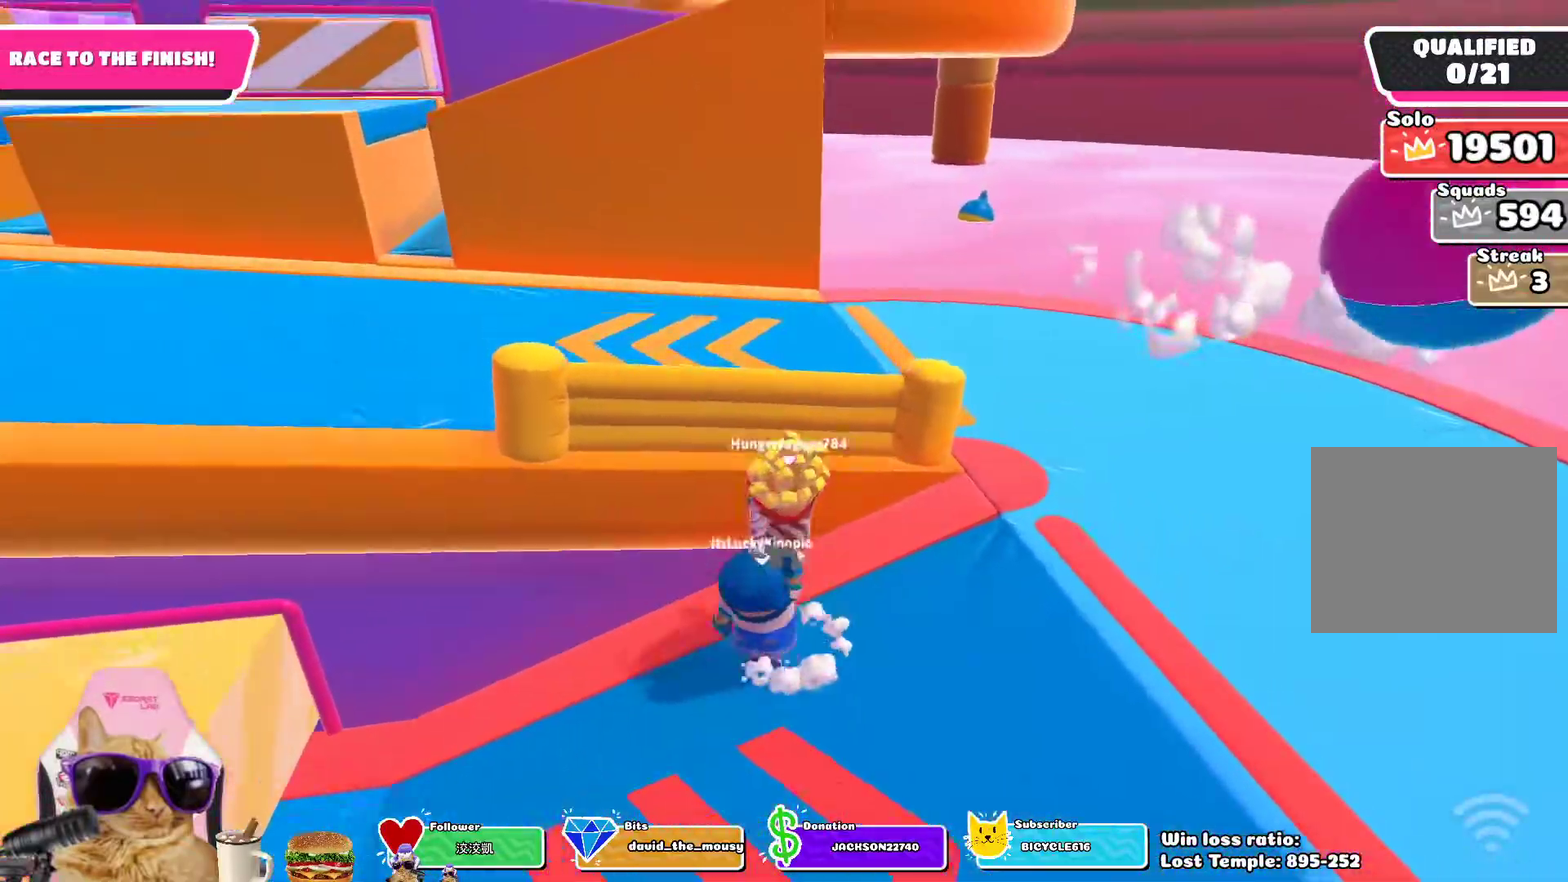
{"dt_ms": 500, "buttons": [], "left_stick": "up", "right_stick": "center", "events": [[150, "right_stick", "left"], [300, "left_stick", "down-right"], [383, "right_stick", "center"], [450, "left_stick", "up-left"], [500, "left_stick", "up"]]}
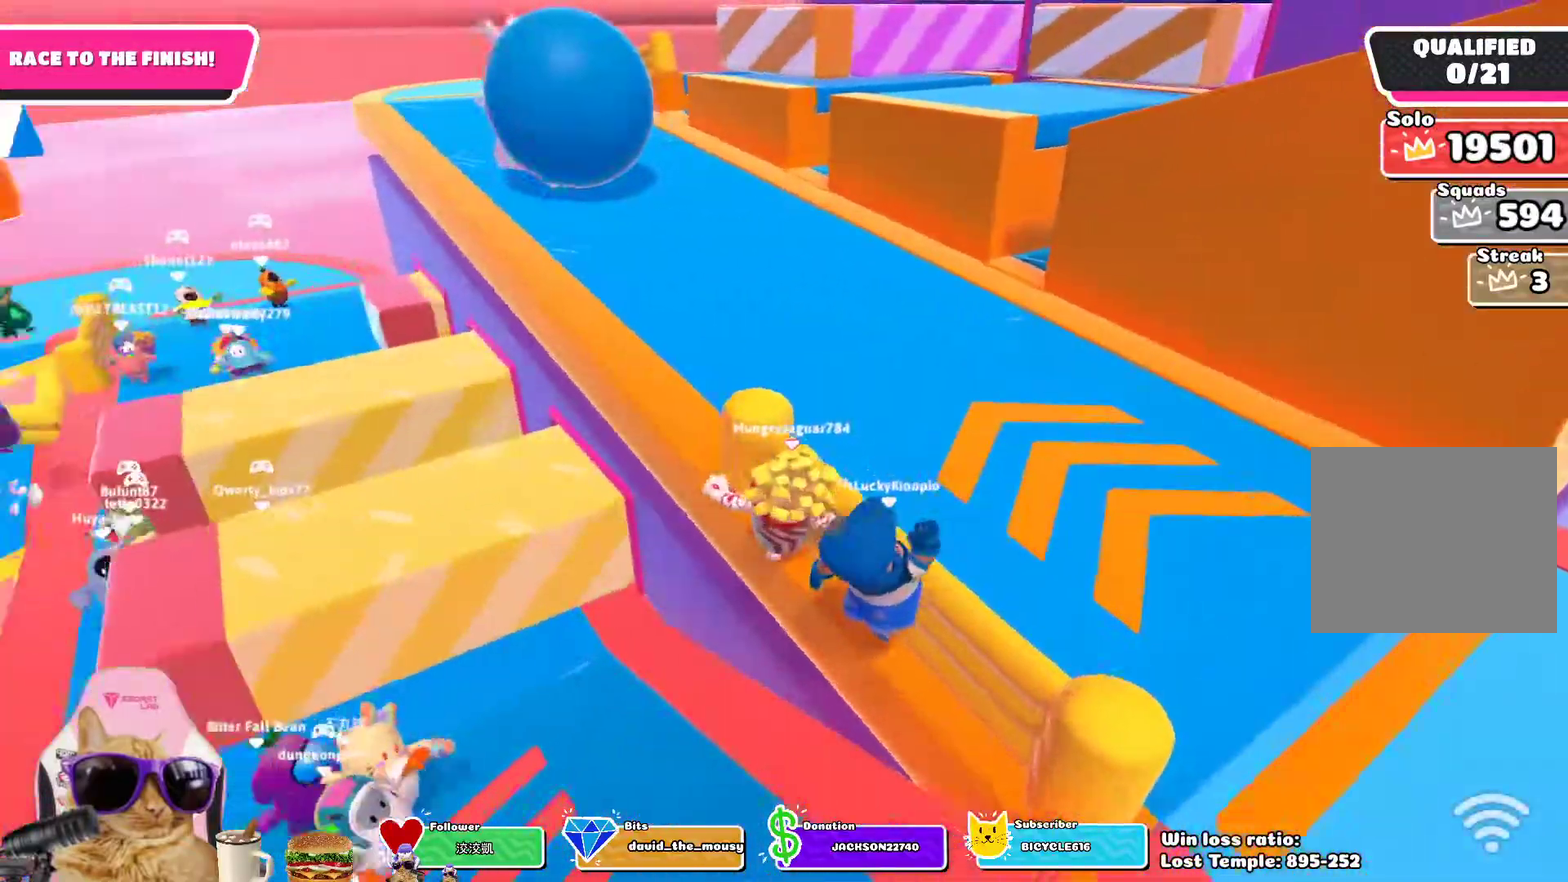
{"dt_ms": 700, "buttons": ["SQUARE"], "left_stick": "right", "right_stick": "center", "events": [[133, "CROSS", "down"], [267, "CROSS", "up"], [350, "left_stick", "up-right"], [550, "SQUARE", "down"], [600, "left_stick", "right"]]}
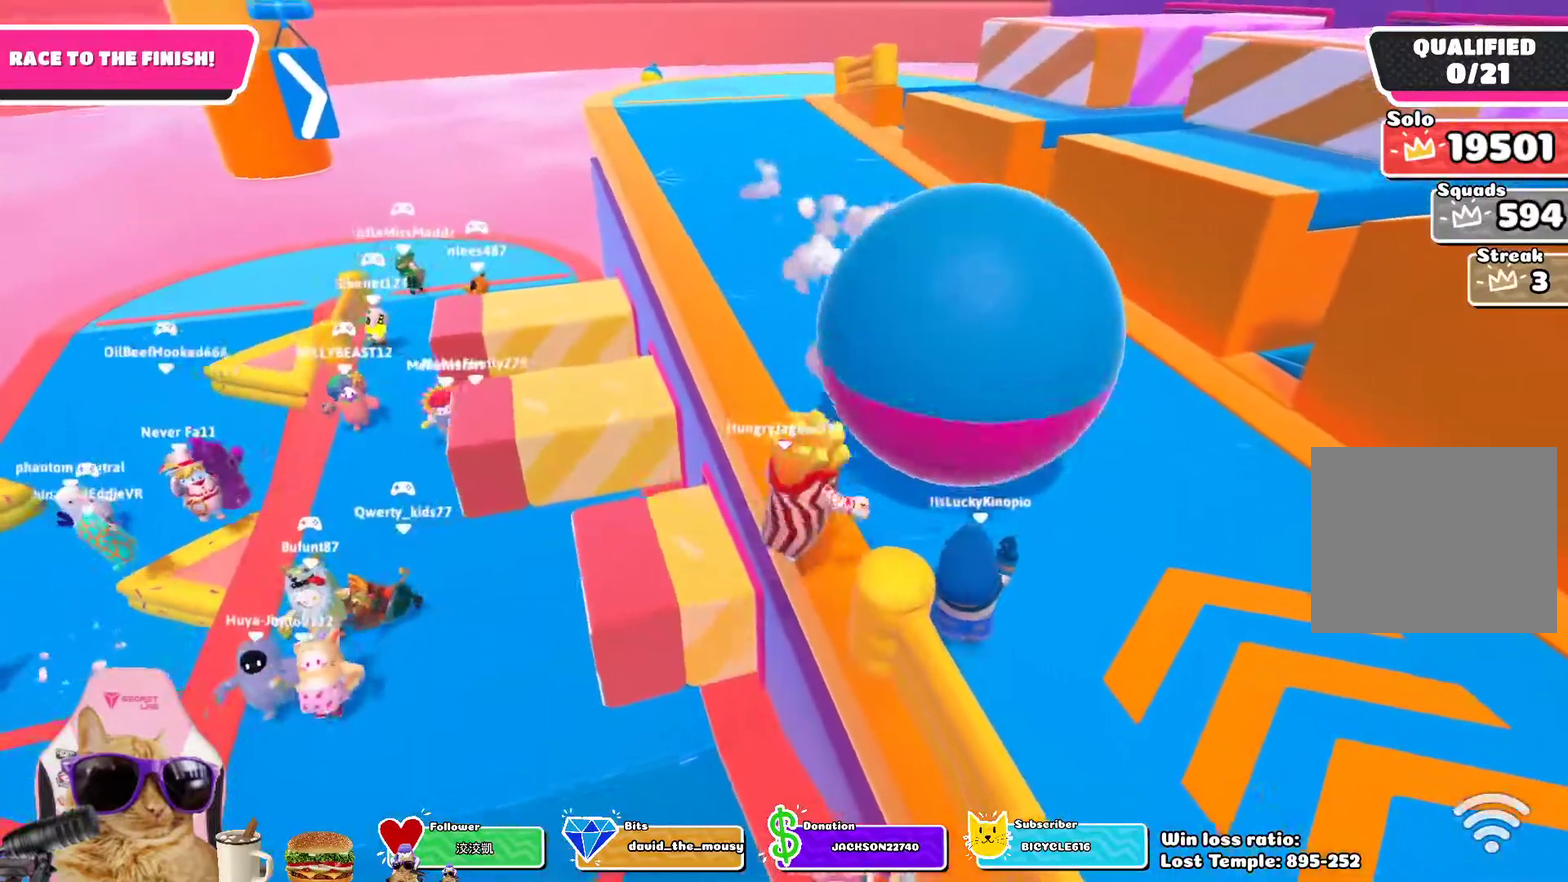
{"dt_ms": 300, "buttons": [], "left_stick": "up-right", "right_stick": "center", "events": [[50, "SQUARE", "up"], [200, "left_stick", "up-right"]]}